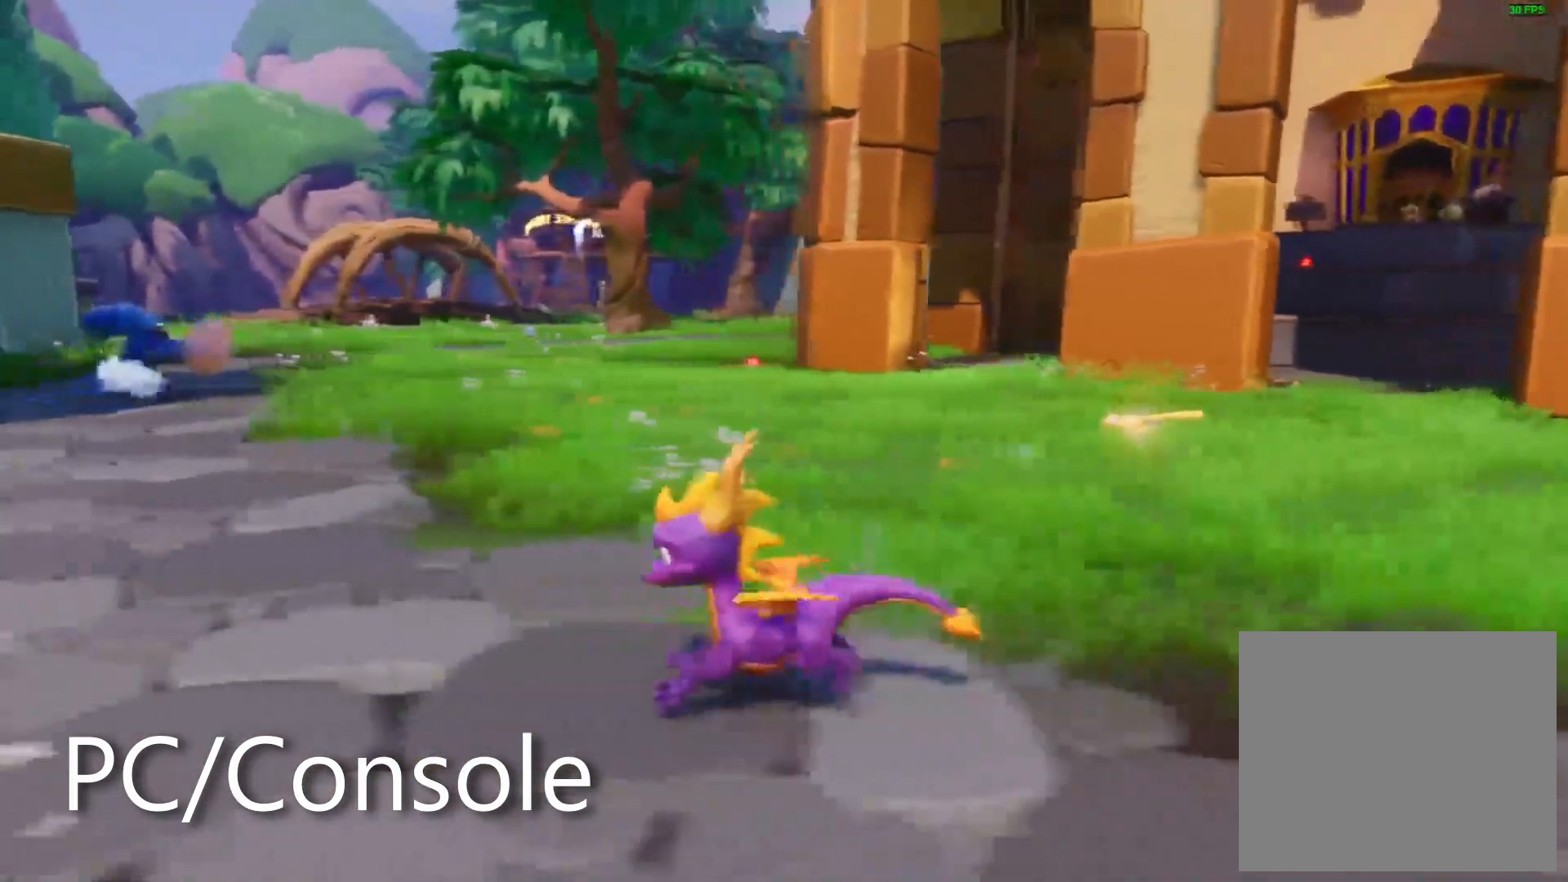
Gameplay with a controller (PlayStation layout); each line is a JSON object with the inputs held at the frame after it. "events" lists button and stick changes between this image and that frame as [ms after this image, input, new state], when the widget could be followed in between. Not read: R2 R3 SELECT START.
{"buttons": [], "left_stick": "right", "right_stick": "center", "events": [[33, "left_stick", "center"], [417, "left_stick", "right"]]}
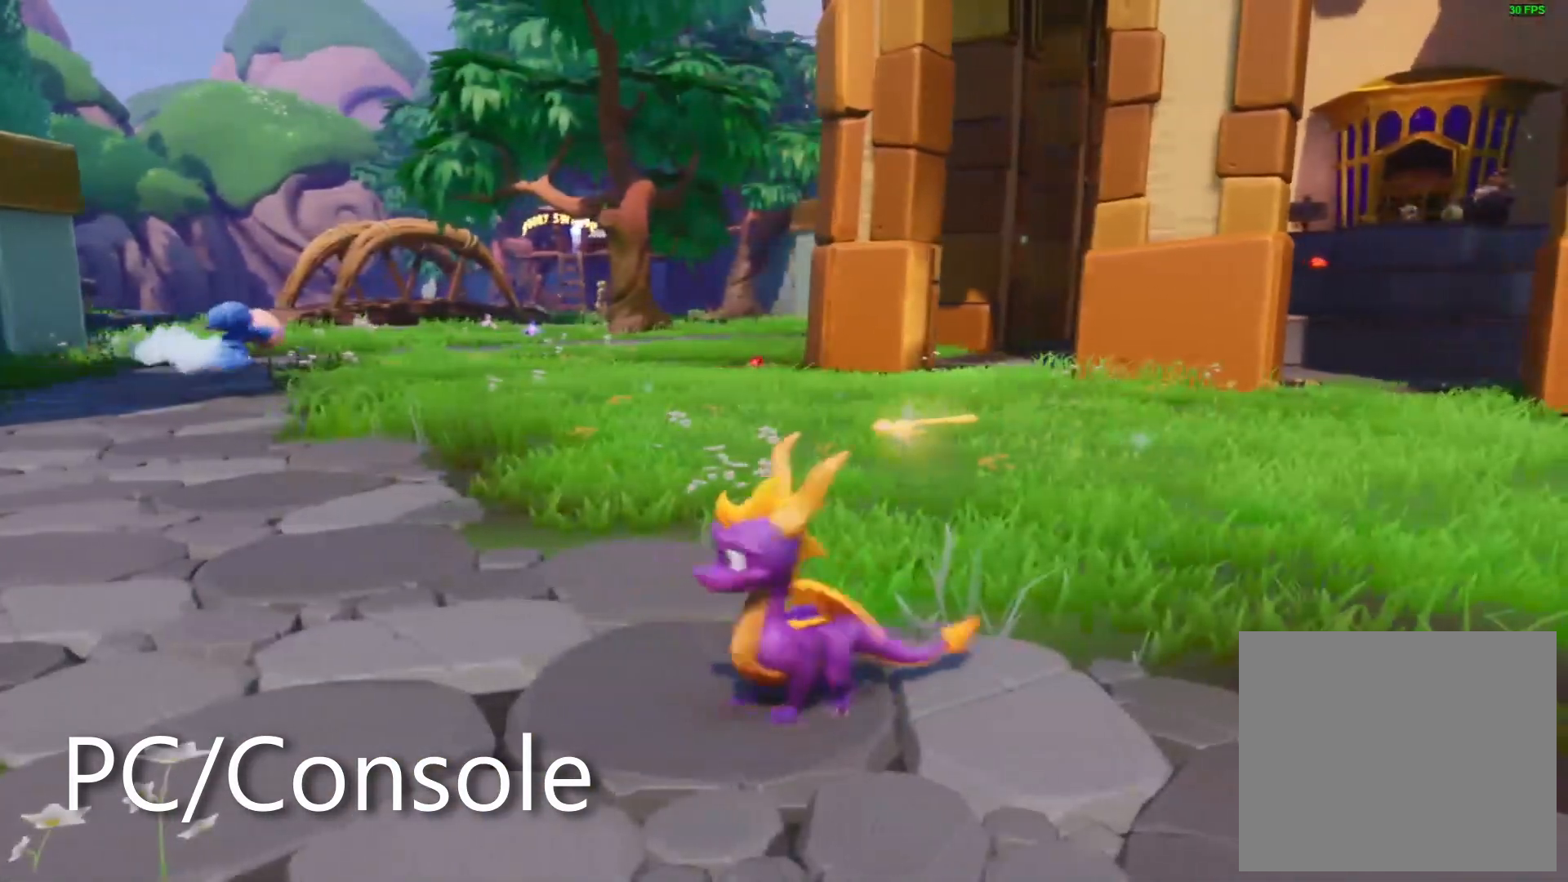
{"buttons": [], "left_stick": "right", "right_stick": "center", "events": [[33, "right_stick", "left"], [217, "right_stick", "center"]]}
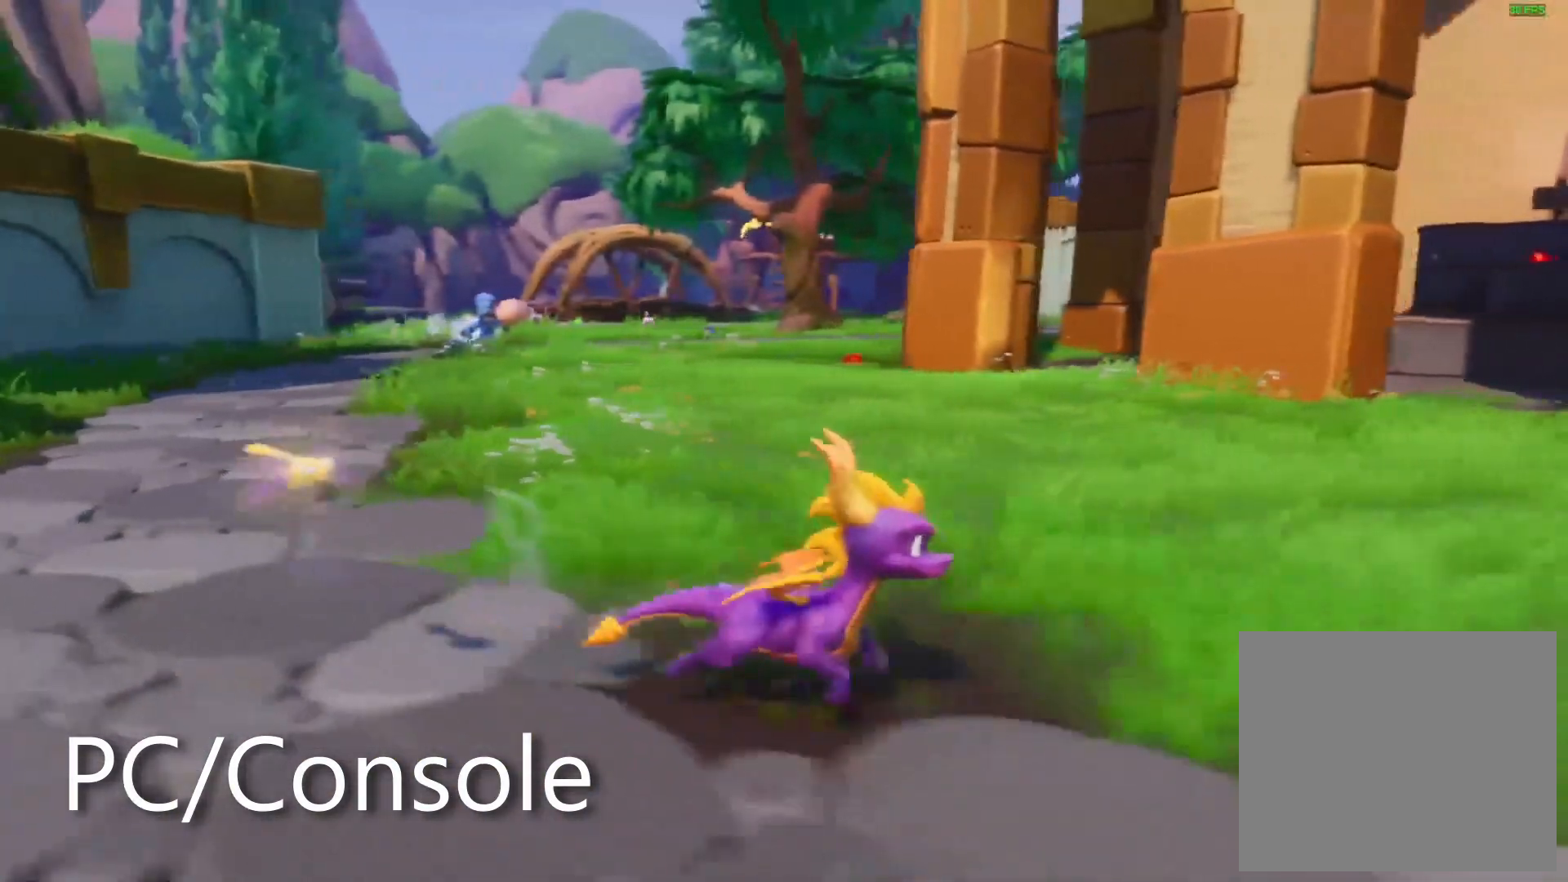
{"buttons": [], "left_stick": "up-right", "right_stick": "center", "events": [[150, "left_stick", "center"], [217, "right_stick", "left"], [300, "right_stick", "center"], [433, "left_stick", "up-right"]]}
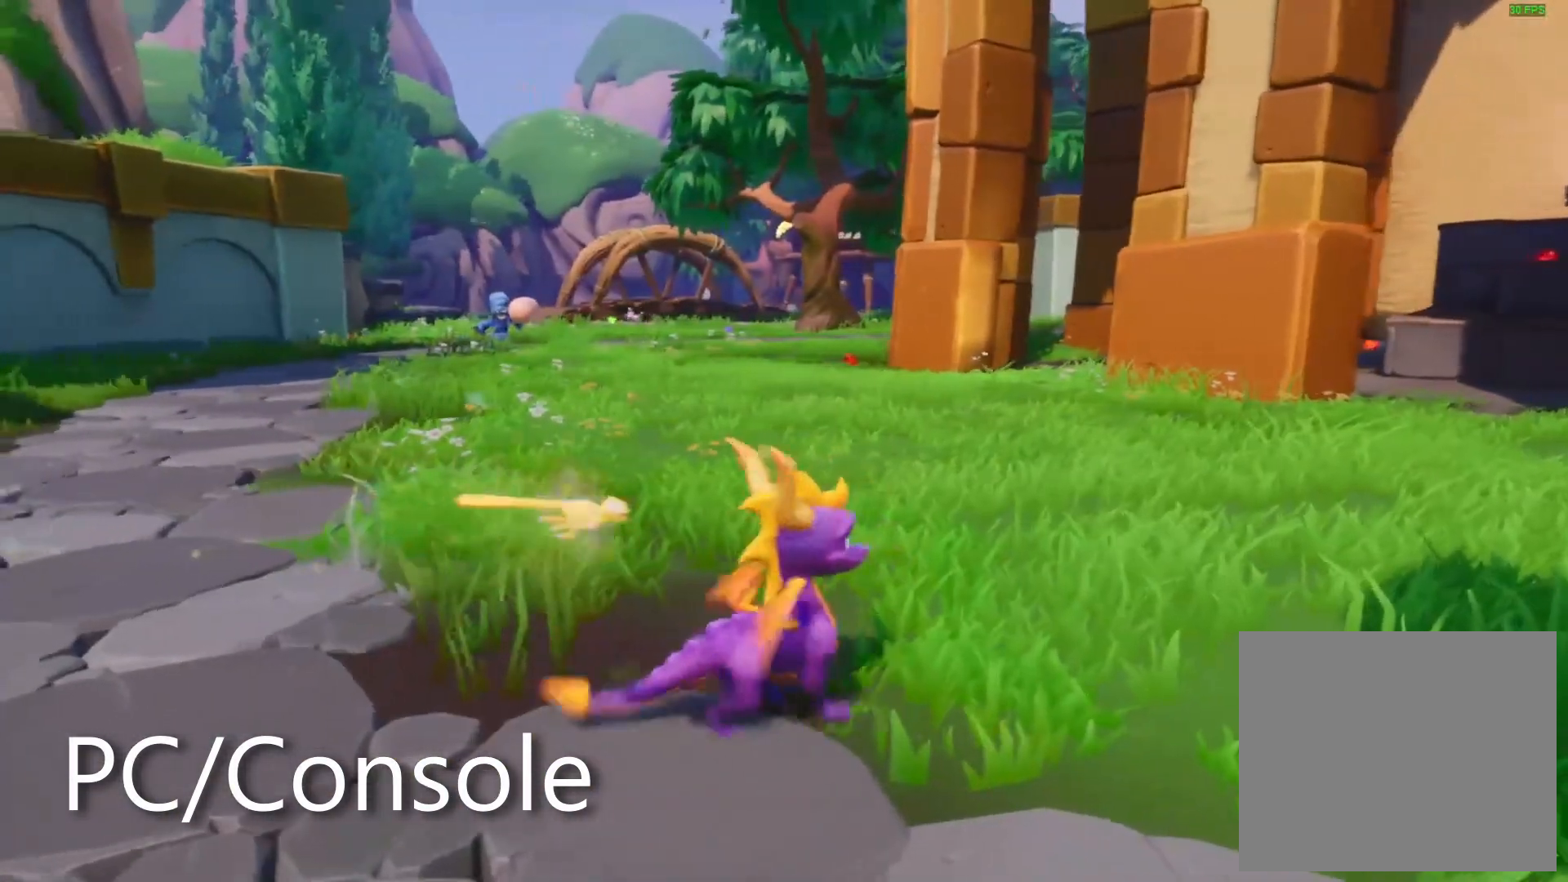
{"buttons": [], "left_stick": "up", "right_stick": "center", "events": [[17, "right_stick", "left"], [117, "left_stick", "center"], [133, "right_stick", "center"], [500, "left_stick", "up"]]}
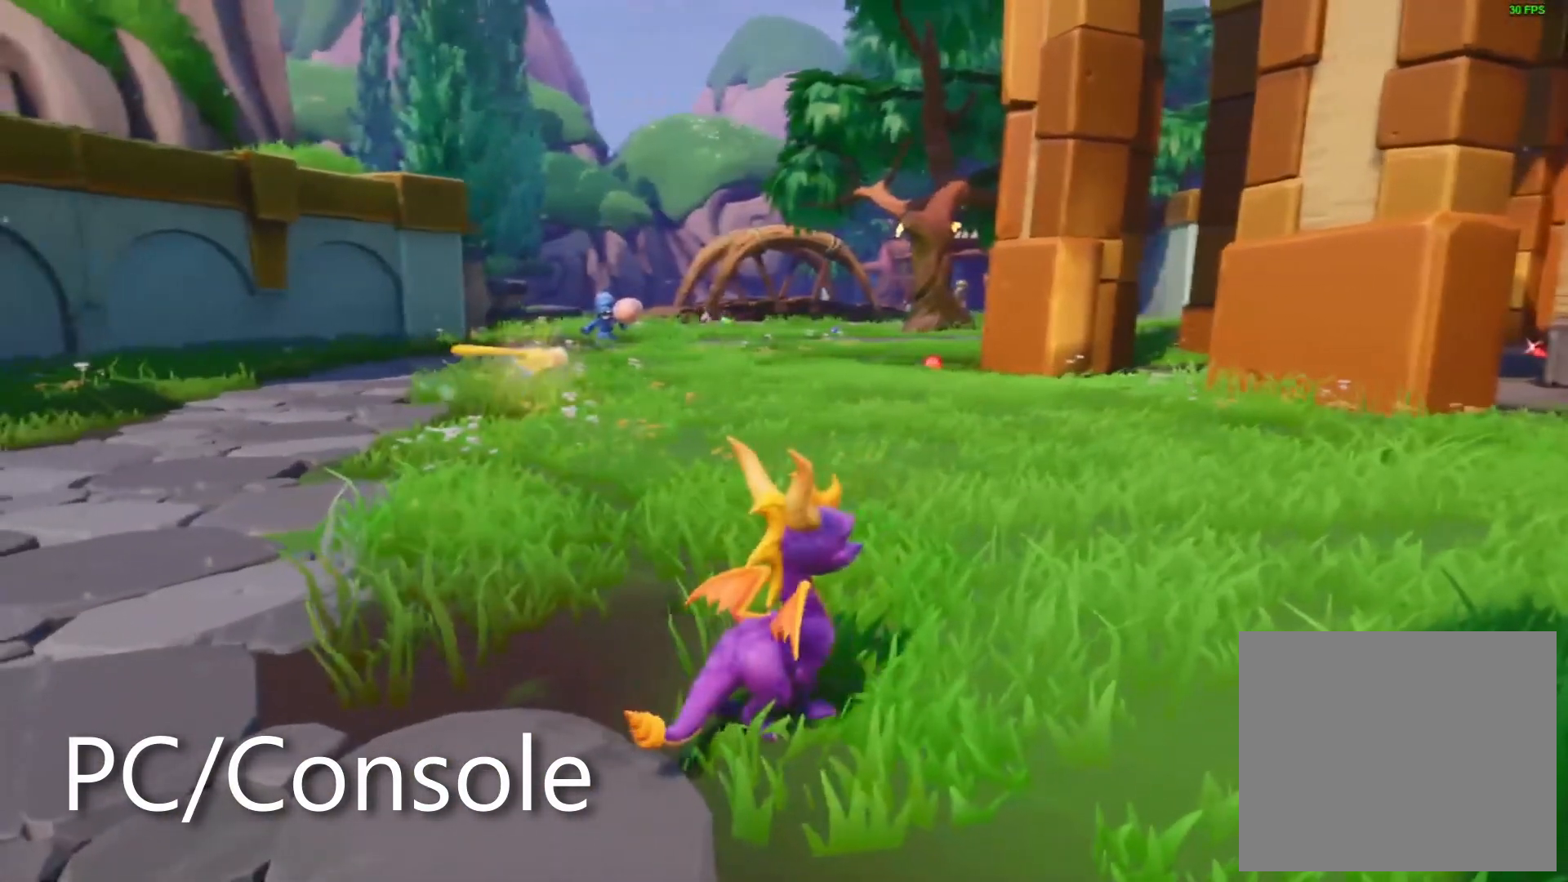
{"buttons": [], "left_stick": "center", "right_stick": "center", "events": [[100, "left_stick", "center"]]}
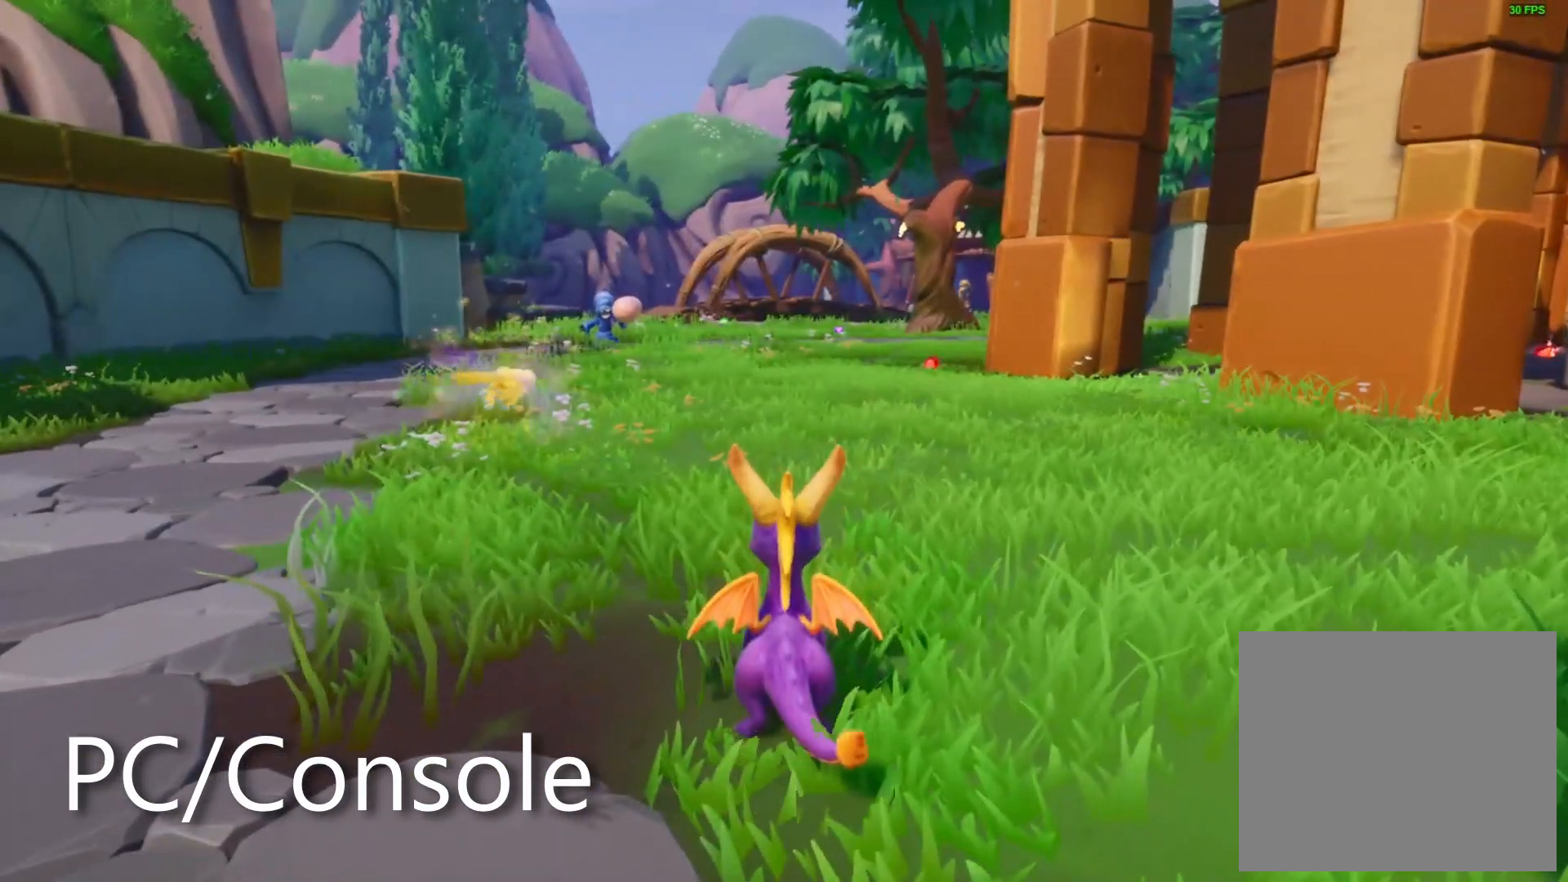
{"buttons": [], "left_stick": "center", "right_stick": "left", "events": [[100, "right_stick", "right"], [167, "right_stick", "center"], [300, "left_stick", "up"], [383, "left_stick", "center"], [483, "right_stick", "left"]]}
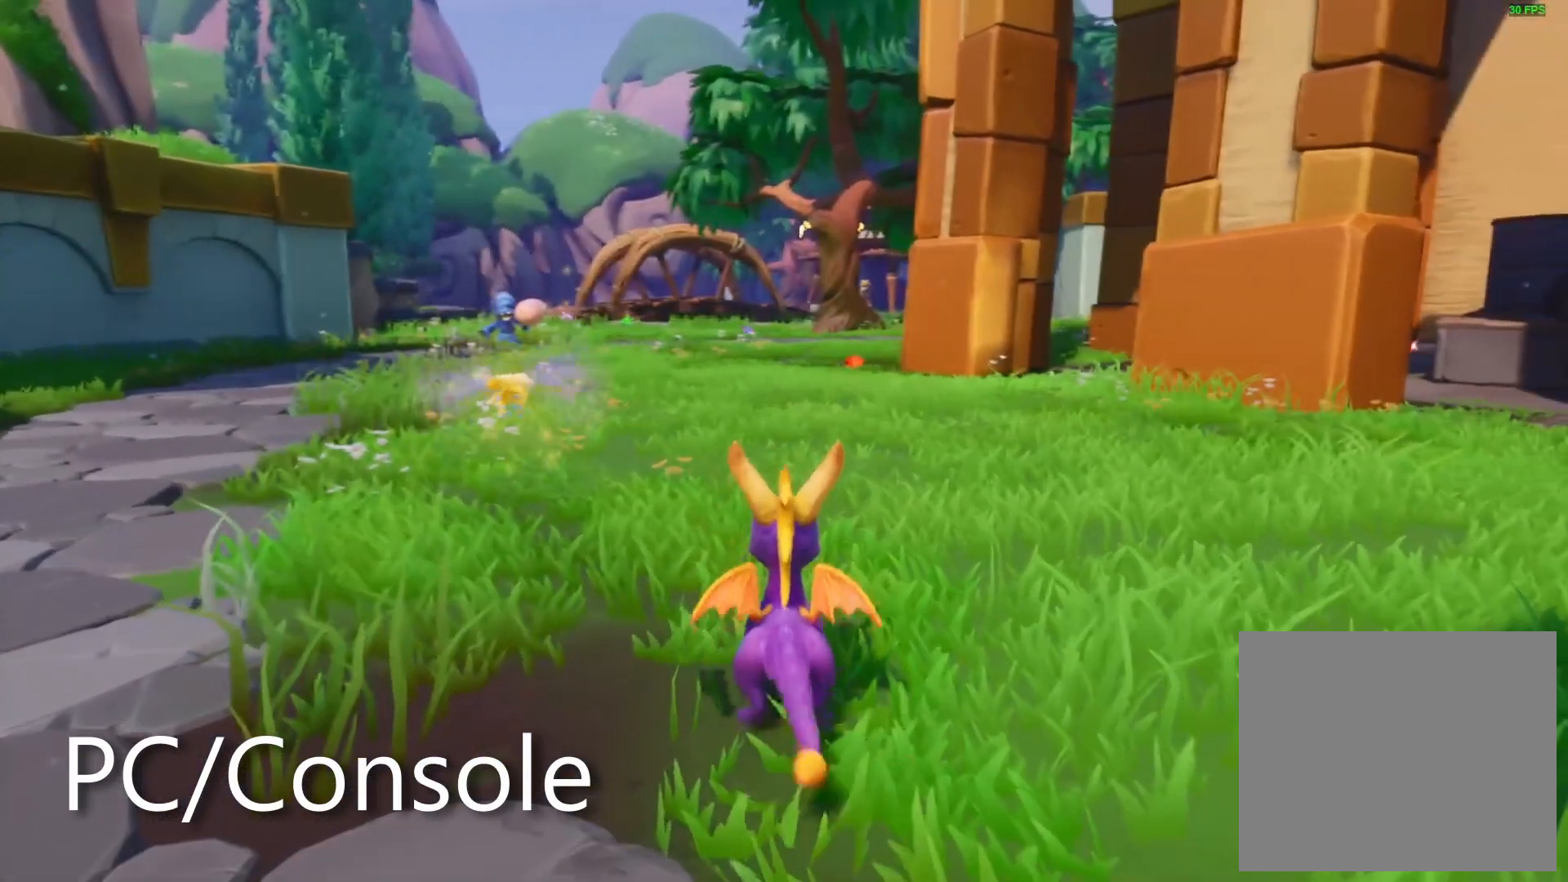
{"buttons": [], "left_stick": "center", "right_stick": "center", "events": [[33, "right_stick", "center"]]}
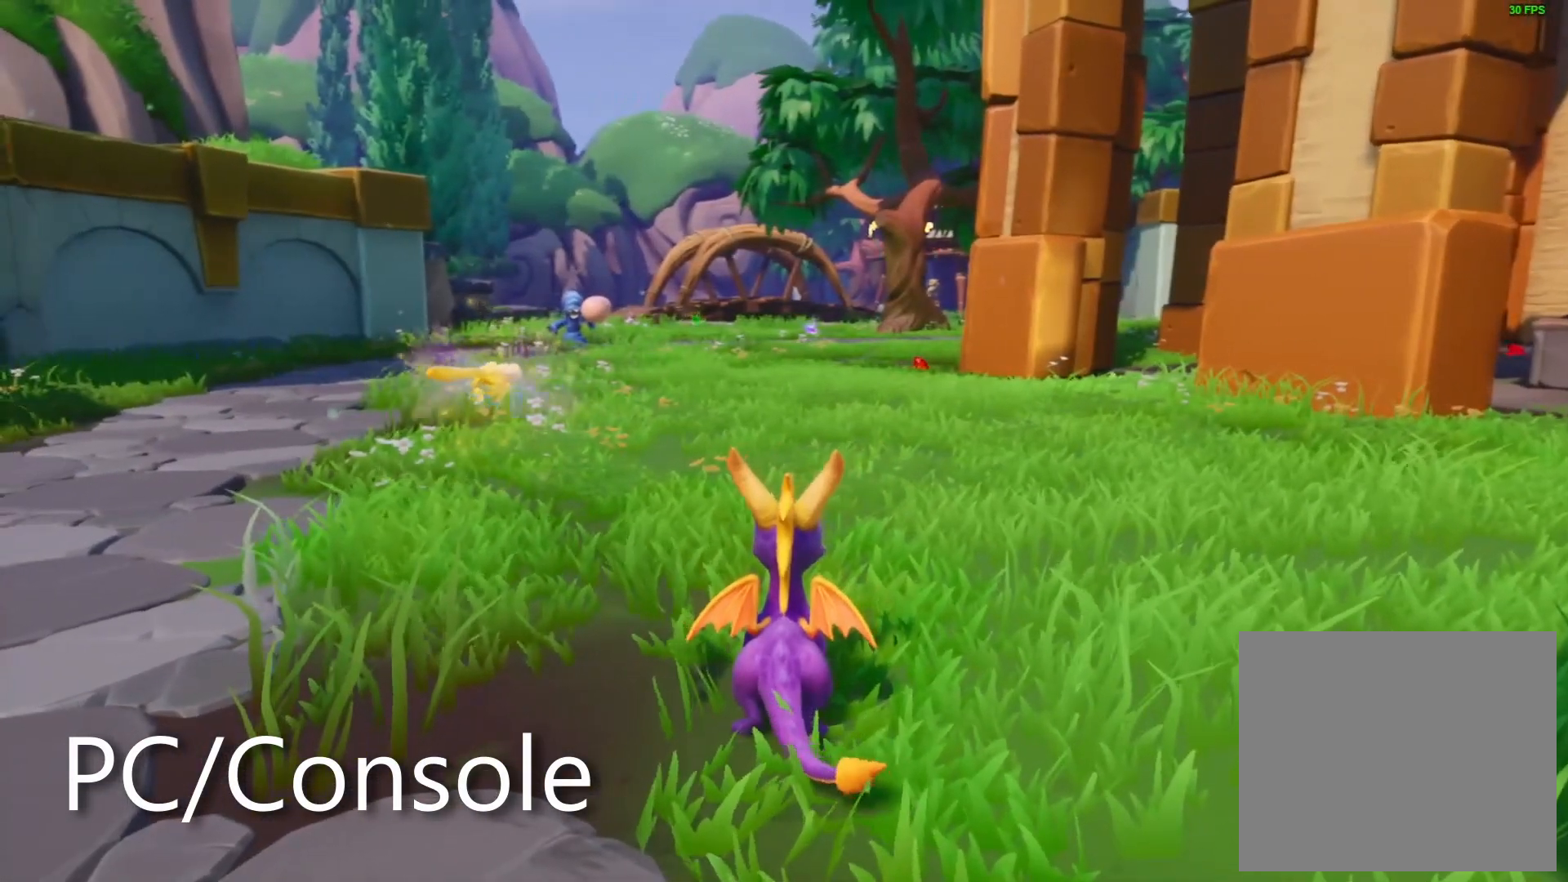
{"buttons": ["SQUARE"], "left_stick": "center", "right_stick": "center", "events": [[17, "SQUARE", "down"]]}
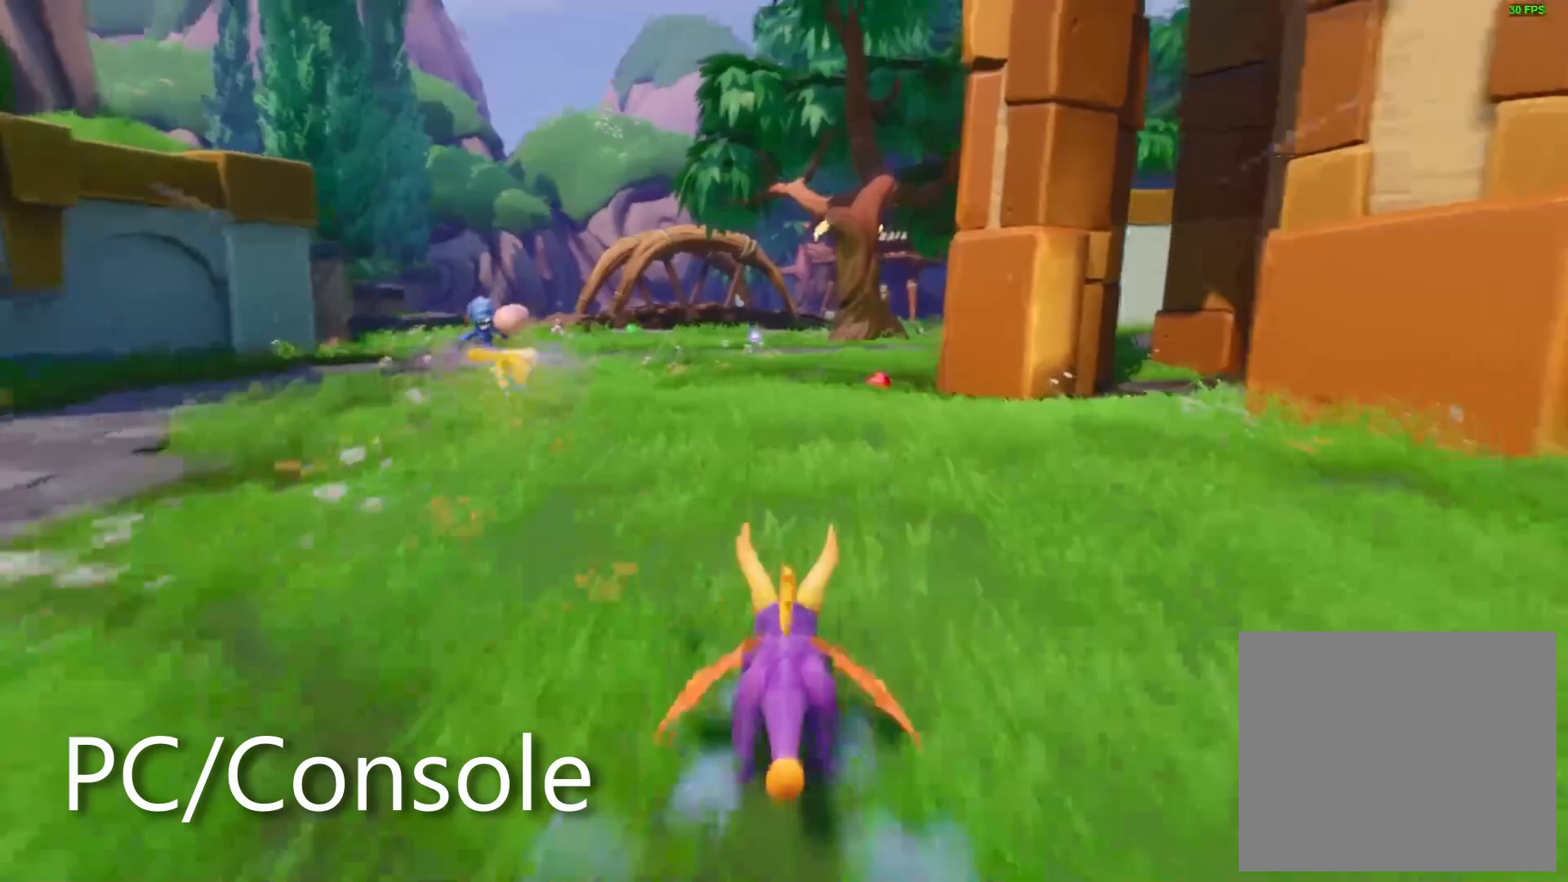
{"buttons": ["SQUARE"], "left_stick": "center", "right_stick": "center", "events": [[133, "left_stick", "left"], [183, "left_stick", "center"]]}
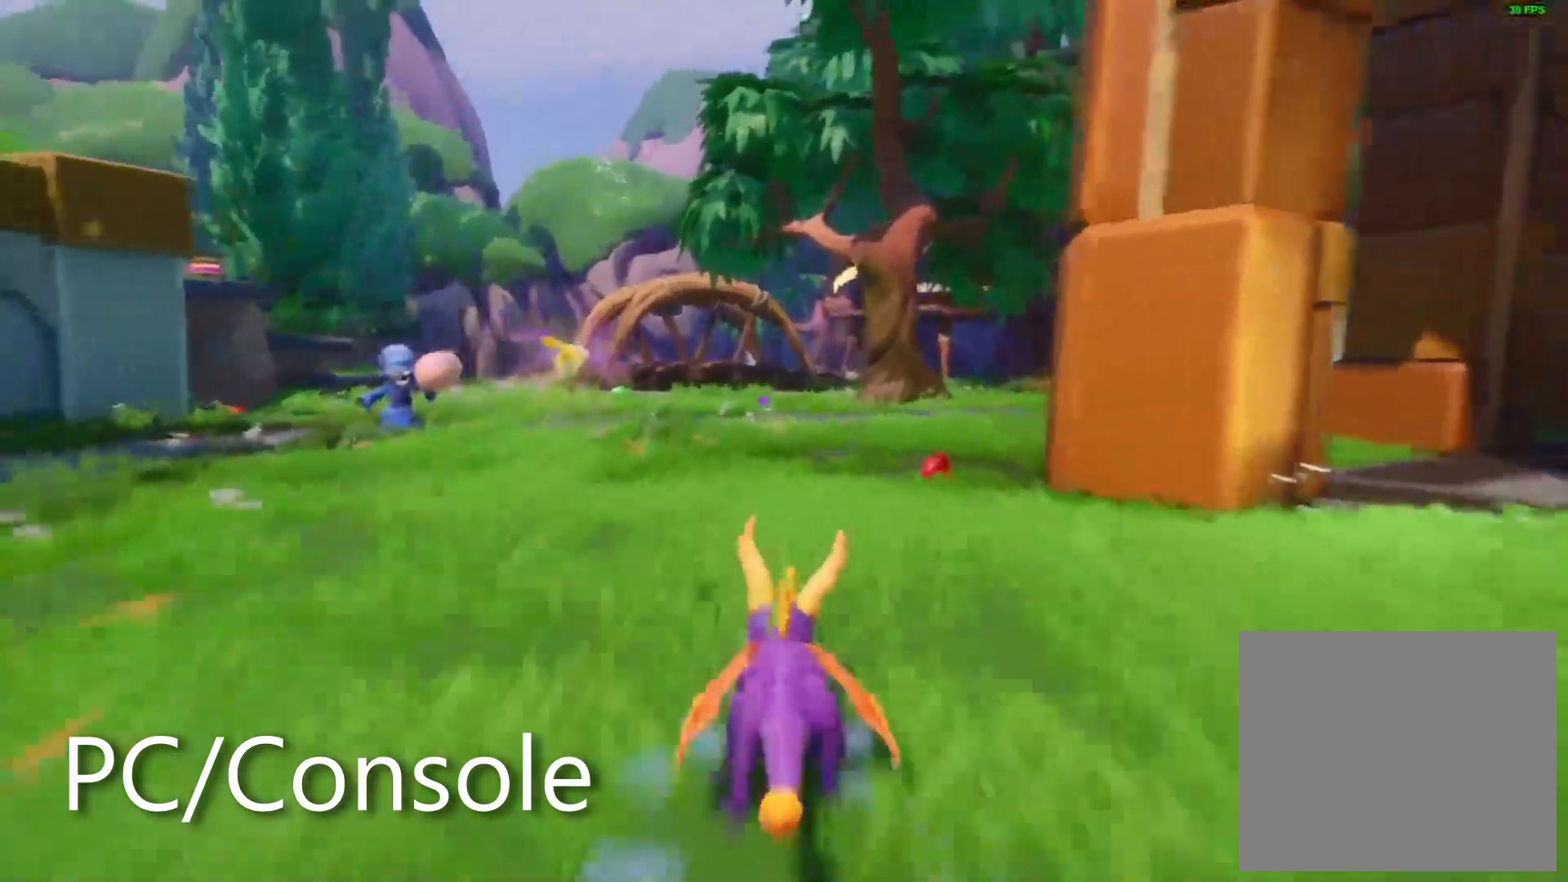
{"buttons": ["SQUARE"], "left_stick": "center", "right_stick": "center", "events": []}
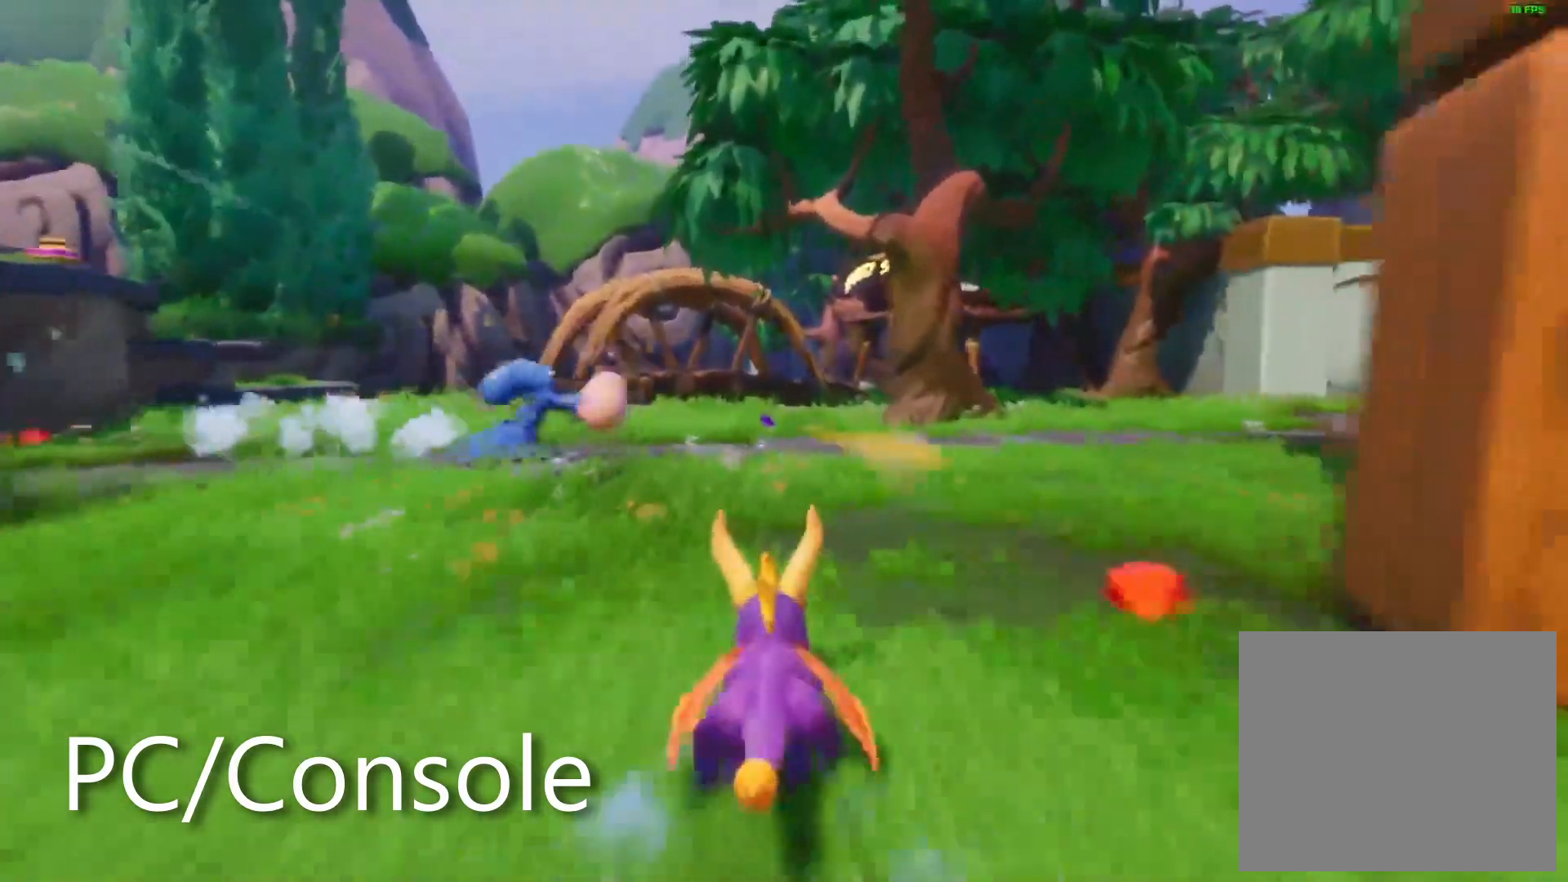
{"buttons": ["SQUARE"], "left_stick": "center", "right_stick": "center", "events": [[117, "left_stick", "right"], [317, "DPAD_DOWN", "down"], [400, "left_stick", "center"], [483, "DPAD_DOWN", "up"]]}
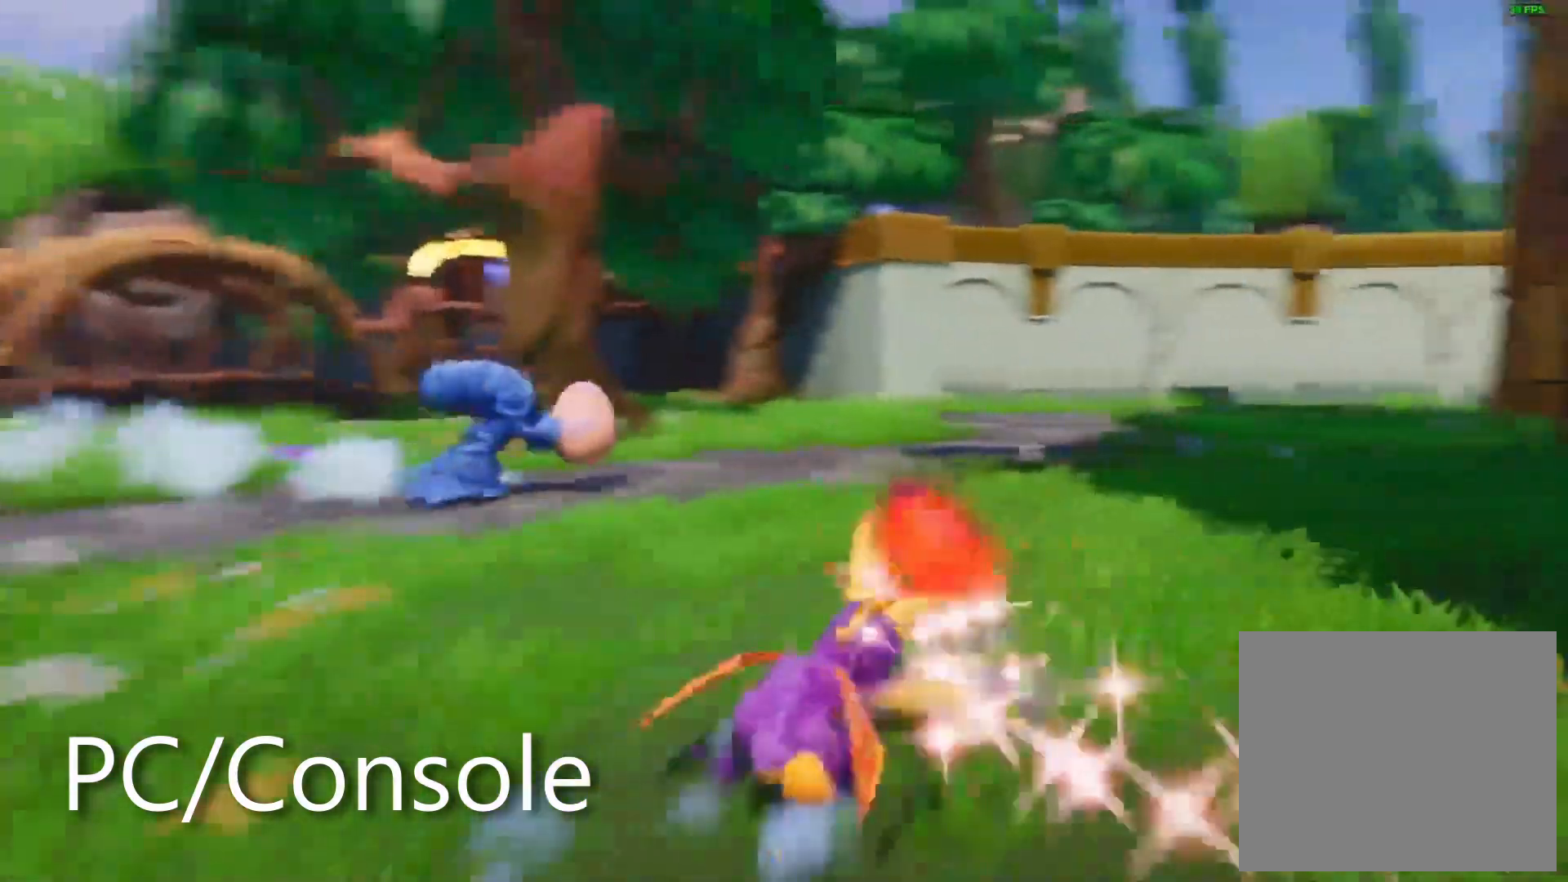
{"buttons": ["SQUARE"], "left_stick": "up", "right_stick": "center", "events": [[233, "left_stick", "up"]]}
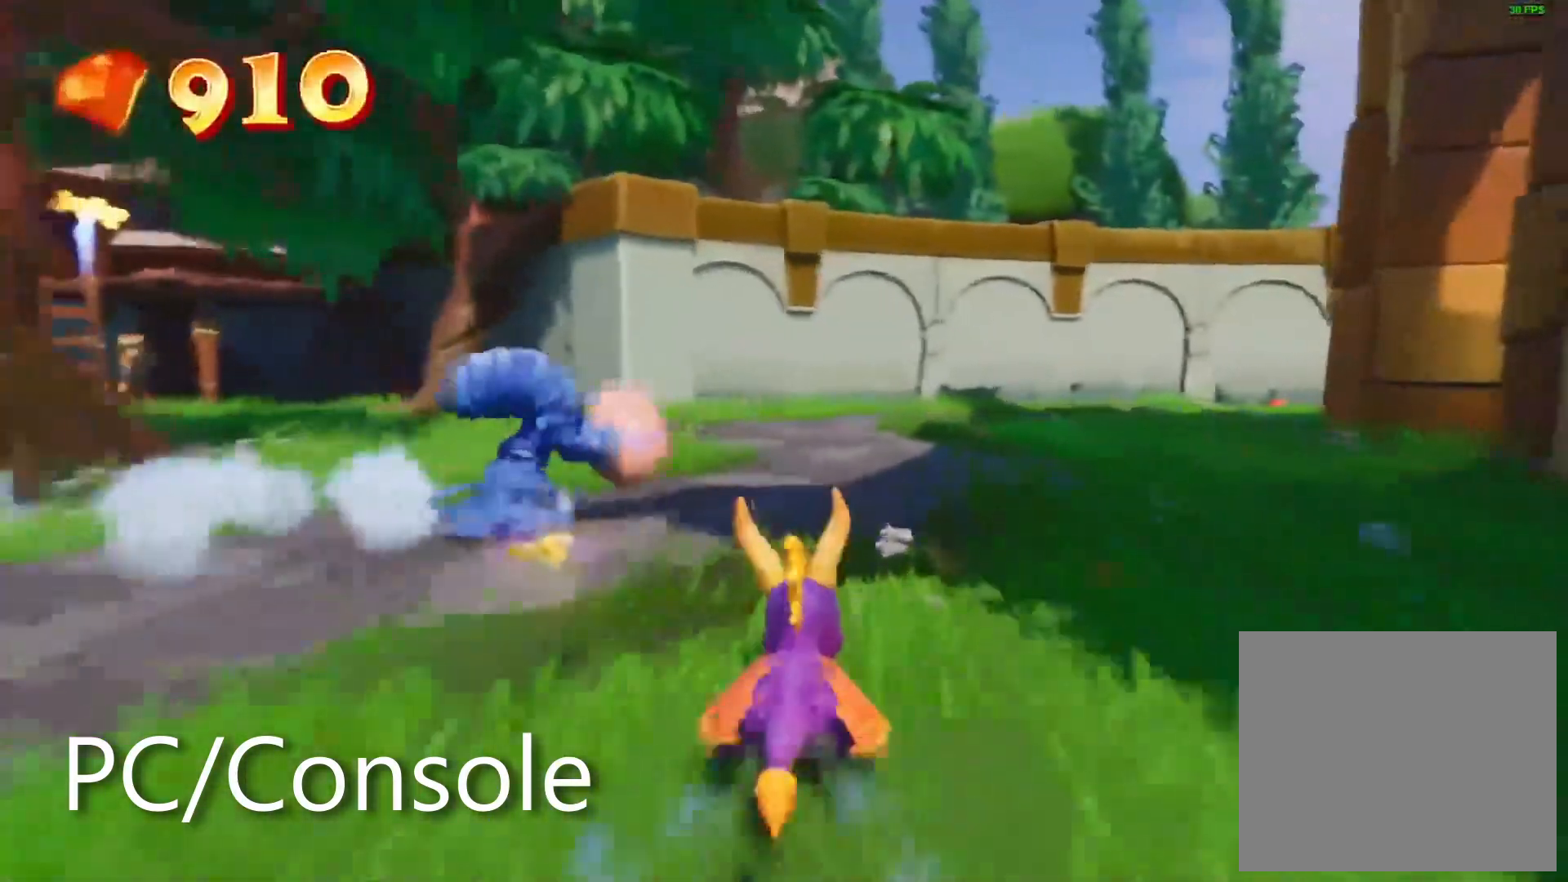
{"buttons": ["SQUARE"], "left_stick": "up", "right_stick": "center", "events": [[117, "SQUARE", "up"], [133, "CIRCLE", "down"], [233, "CIRCLE", "up"], [317, "SQUARE", "down"]]}
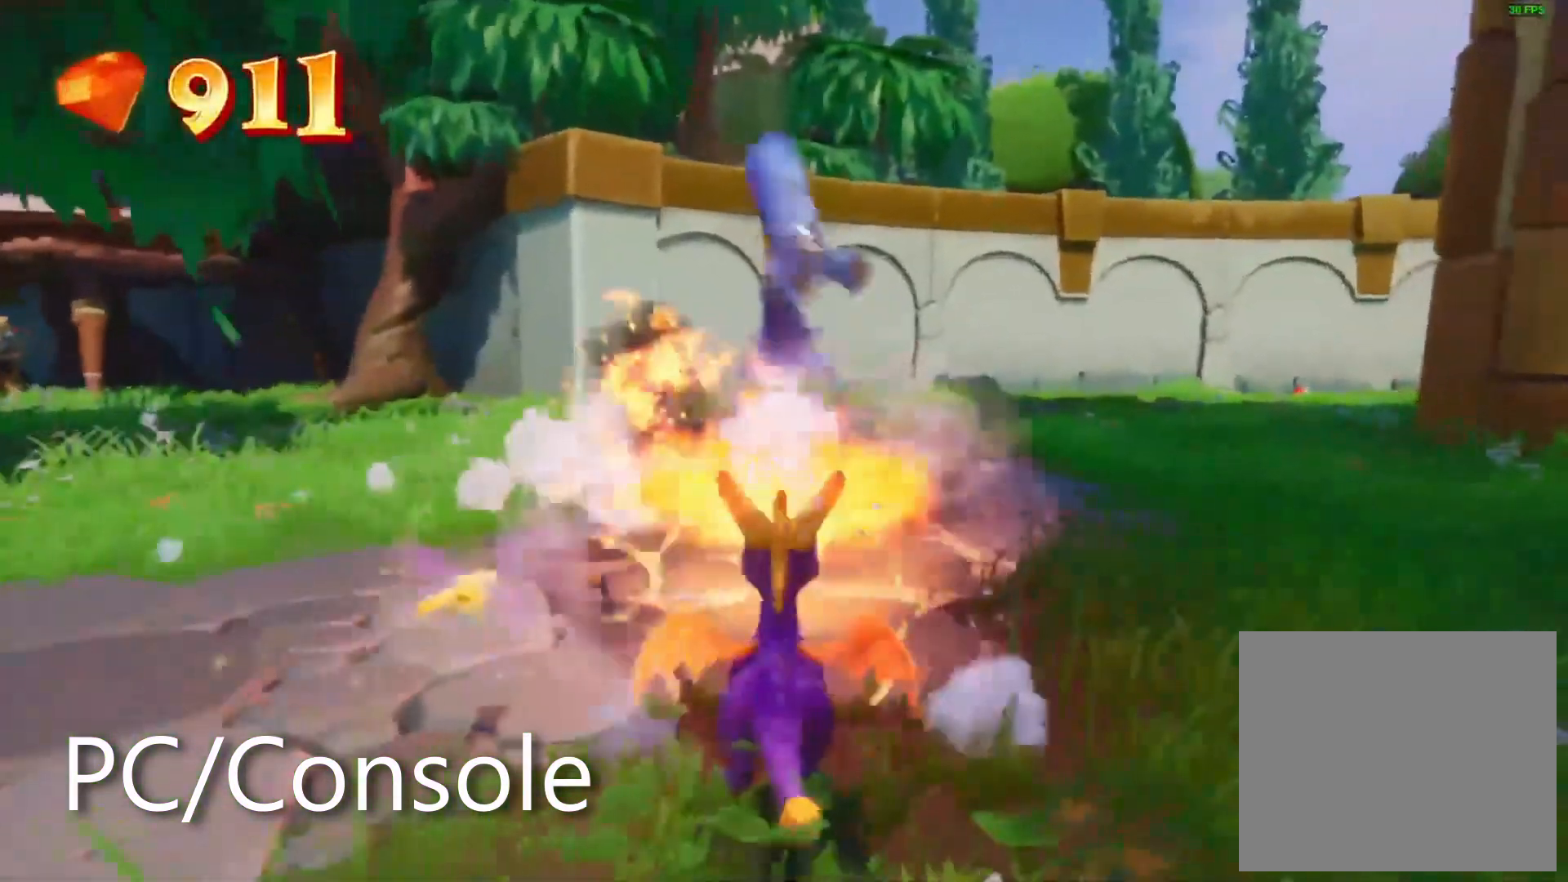
{"buttons": [], "left_stick": "center", "right_stick": "center", "events": [[133, "left_stick", "center"], [233, "SQUARE", "up"]]}
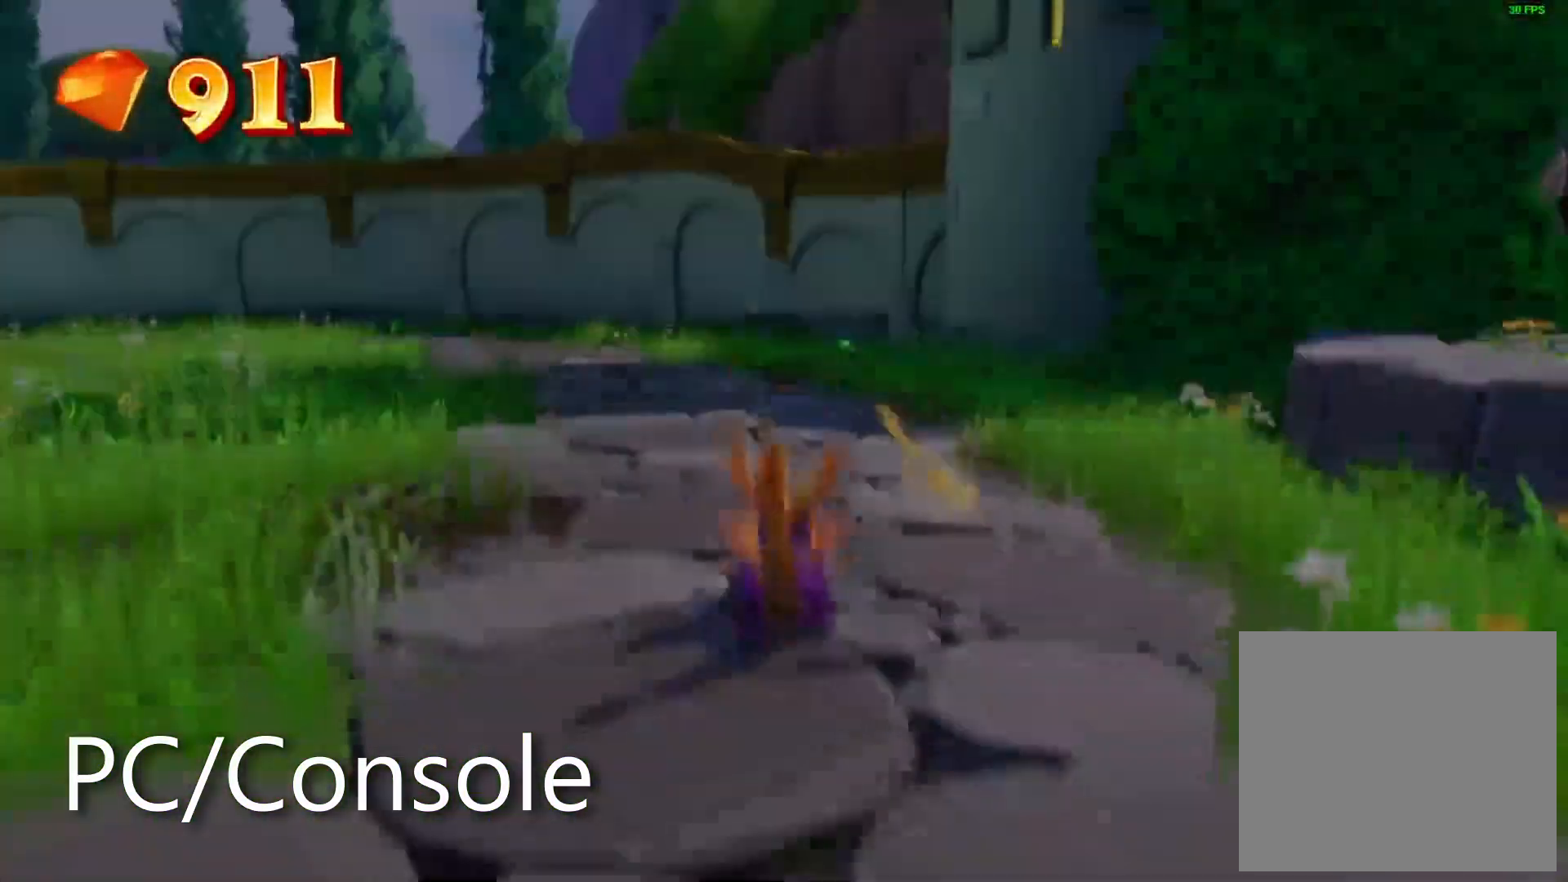
{"buttons": [], "left_stick": "center", "right_stick": "center", "events": [[300, "CROSS", "down"], [500, "CROSS", "up"]]}
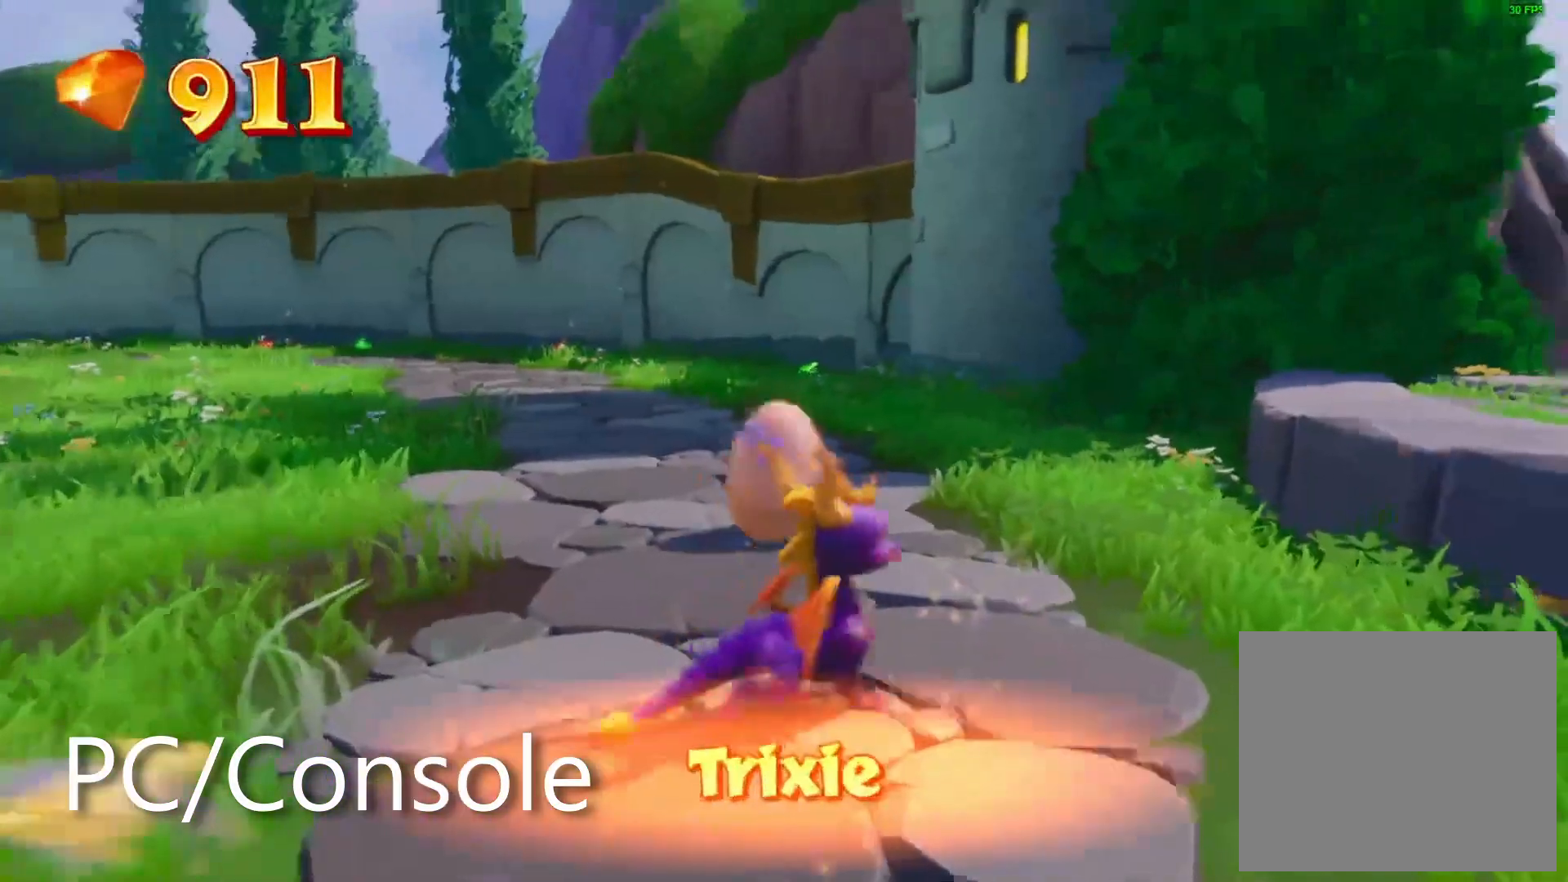
{"buttons": ["CROSS"], "left_stick": "center", "right_stick": "center", "events": [[67, "CROSS", "down"], [150, "CROSS", "up"], [217, "CROSS", "down"], [267, "CROSS", "up"], [317, "CROSS", "down"], [383, "CROSS", "up"], [450, "CROSS", "down"]]}
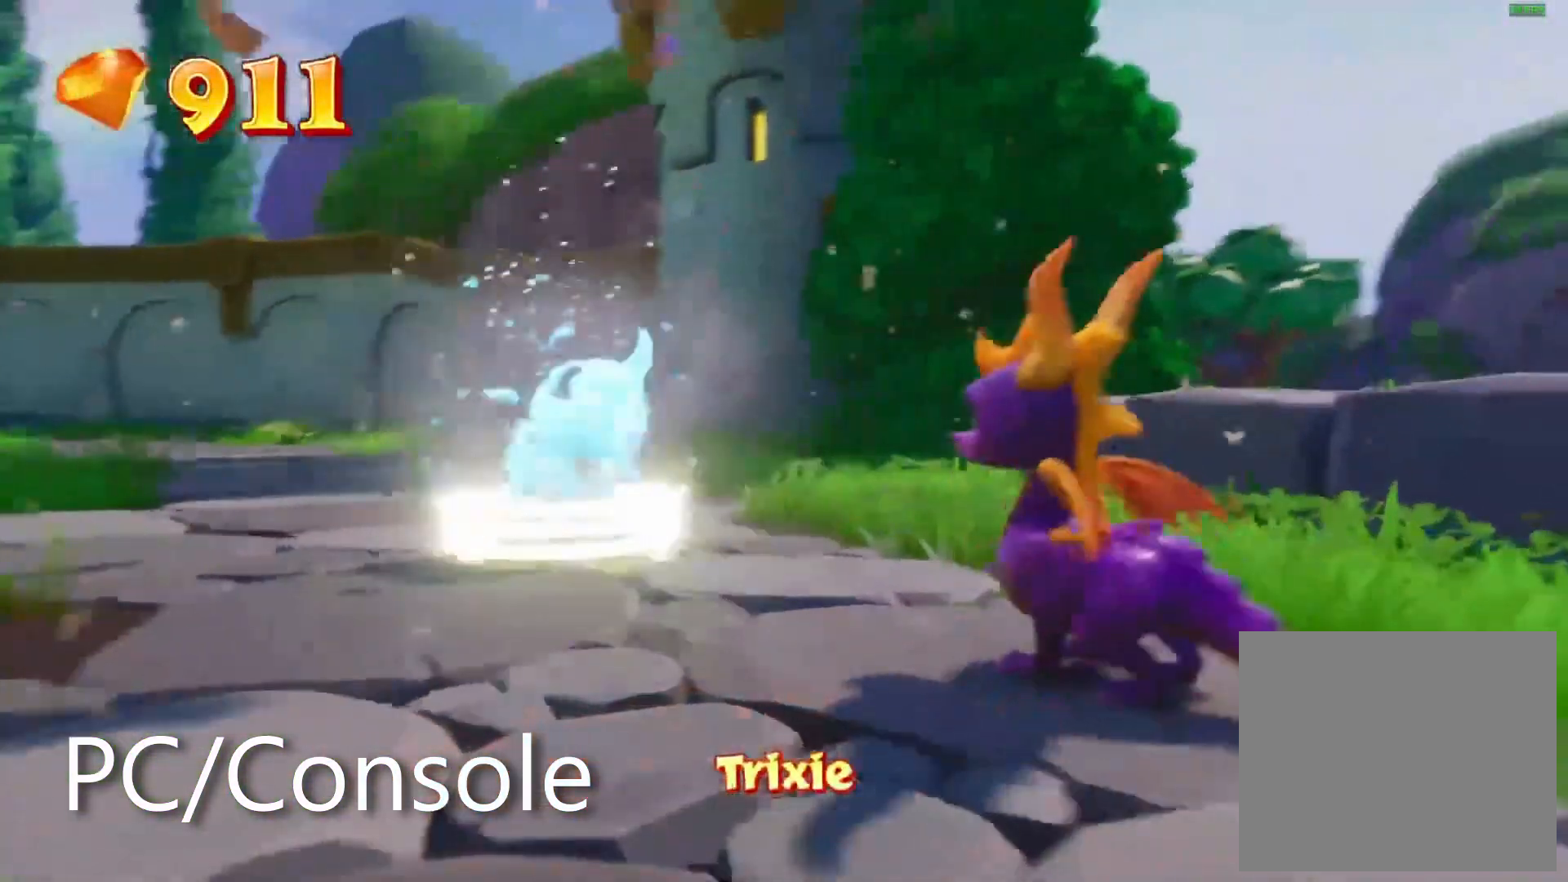
{"buttons": [], "left_stick": "center", "right_stick": "center", "events": [[33, "CROSS", "up"], [217, "CROSS", "down"], [267, "CROSS", "up"], [367, "CROSS", "down"], [400, "CROSS", "up"], [483, "CROSS", "down"], [500, "CROSS", "up"]]}
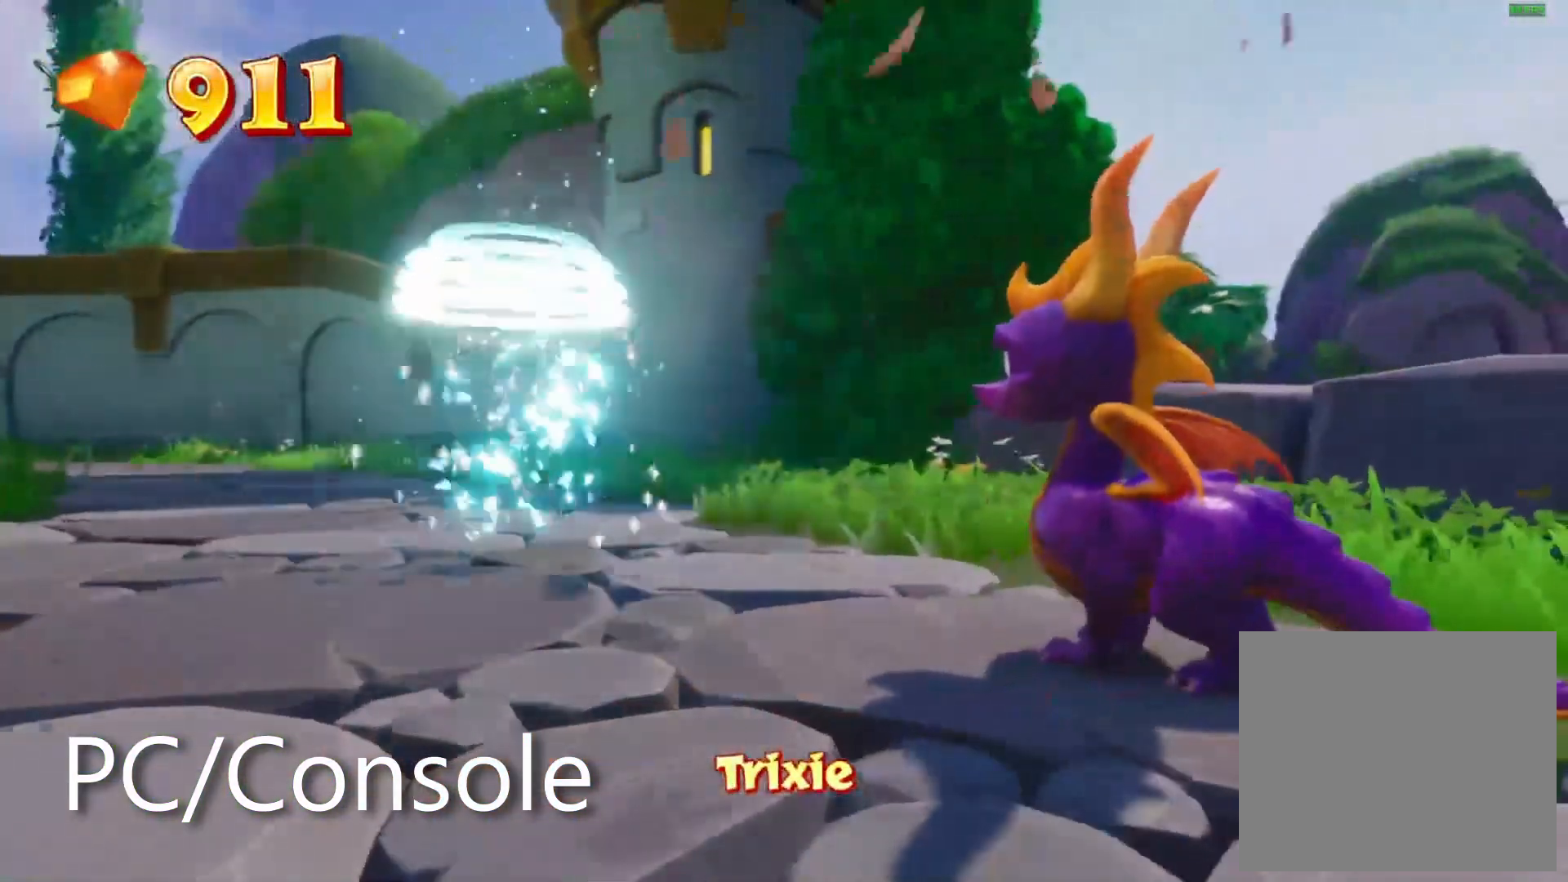
{"buttons": ["DPAD_UP", "DPAD_LEFT"], "left_stick": "center", "right_stick": "center", "events": [[200, "DPAD_LEFT", "down"], [200, "DPAD_UP", "down"]]}
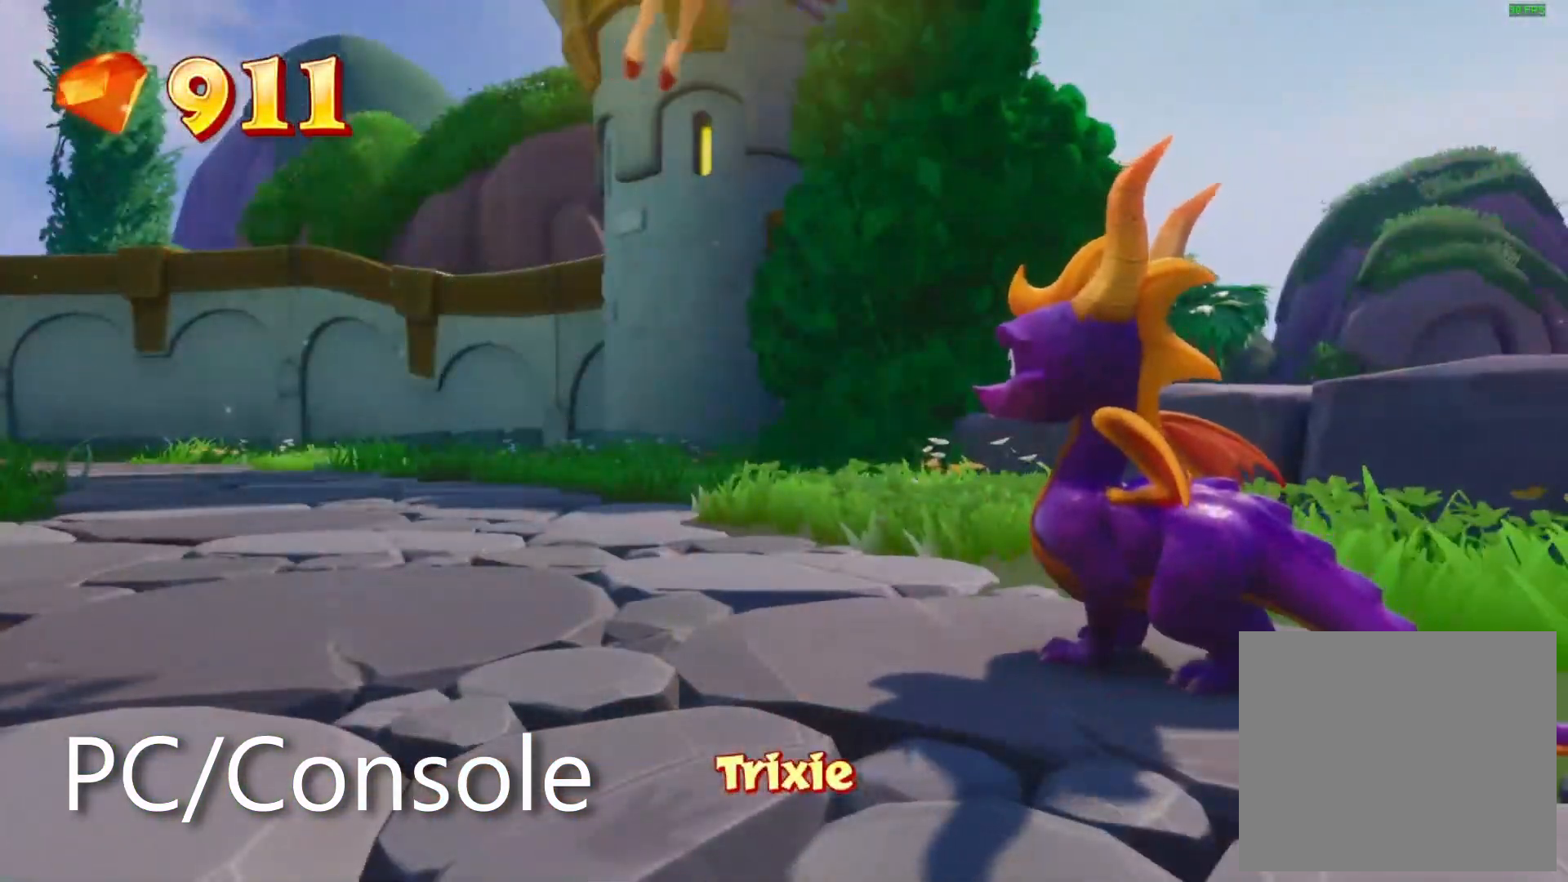
{"buttons": ["SQUARE", "DPAD_UP"], "left_stick": "center", "right_stick": "center", "events": [[267, "SQUARE", "down"], [283, "DPAD_LEFT", "up"]]}
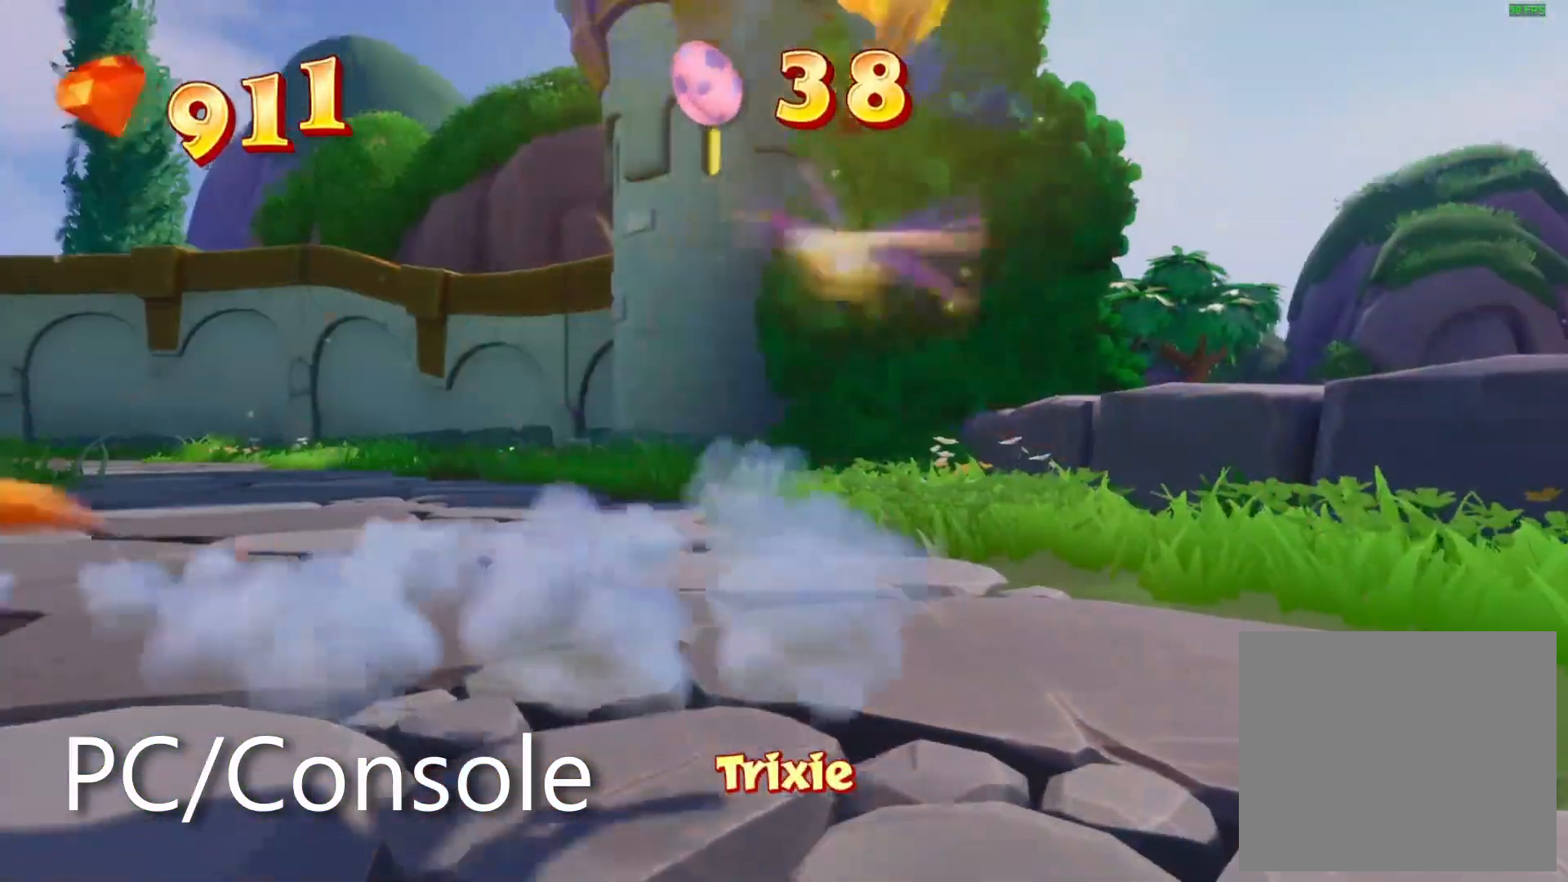
{"buttons": ["SQUARE"], "left_stick": "center", "right_stick": "center", "events": [[233, "DPAD_UP", "up"]]}
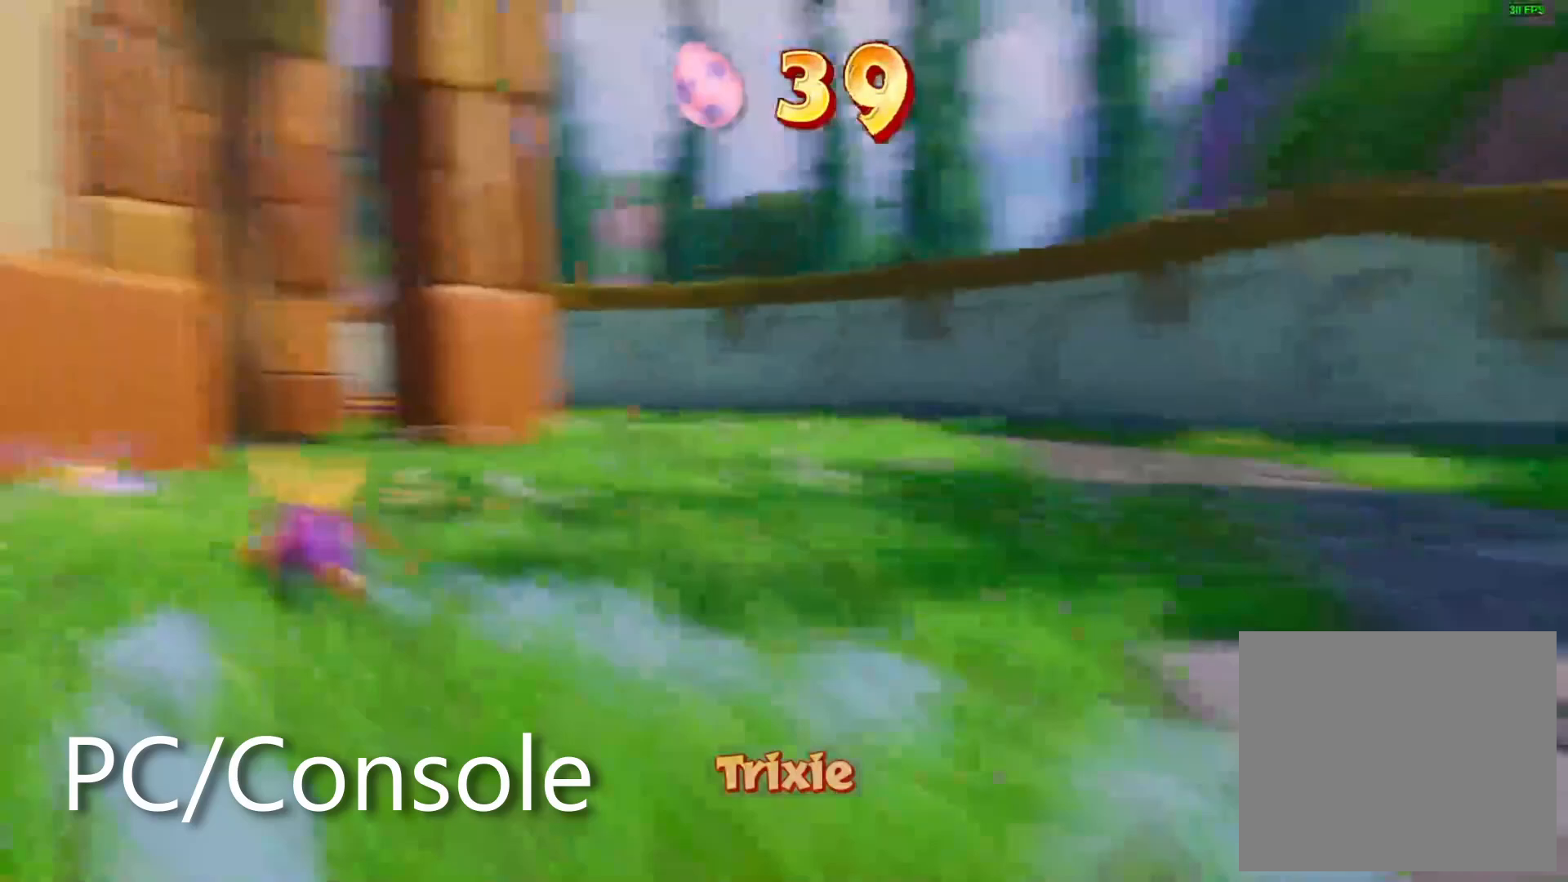
{"buttons": ["SQUARE"], "left_stick": "right", "right_stick": "center", "events": [[400, "left_stick", "right"]]}
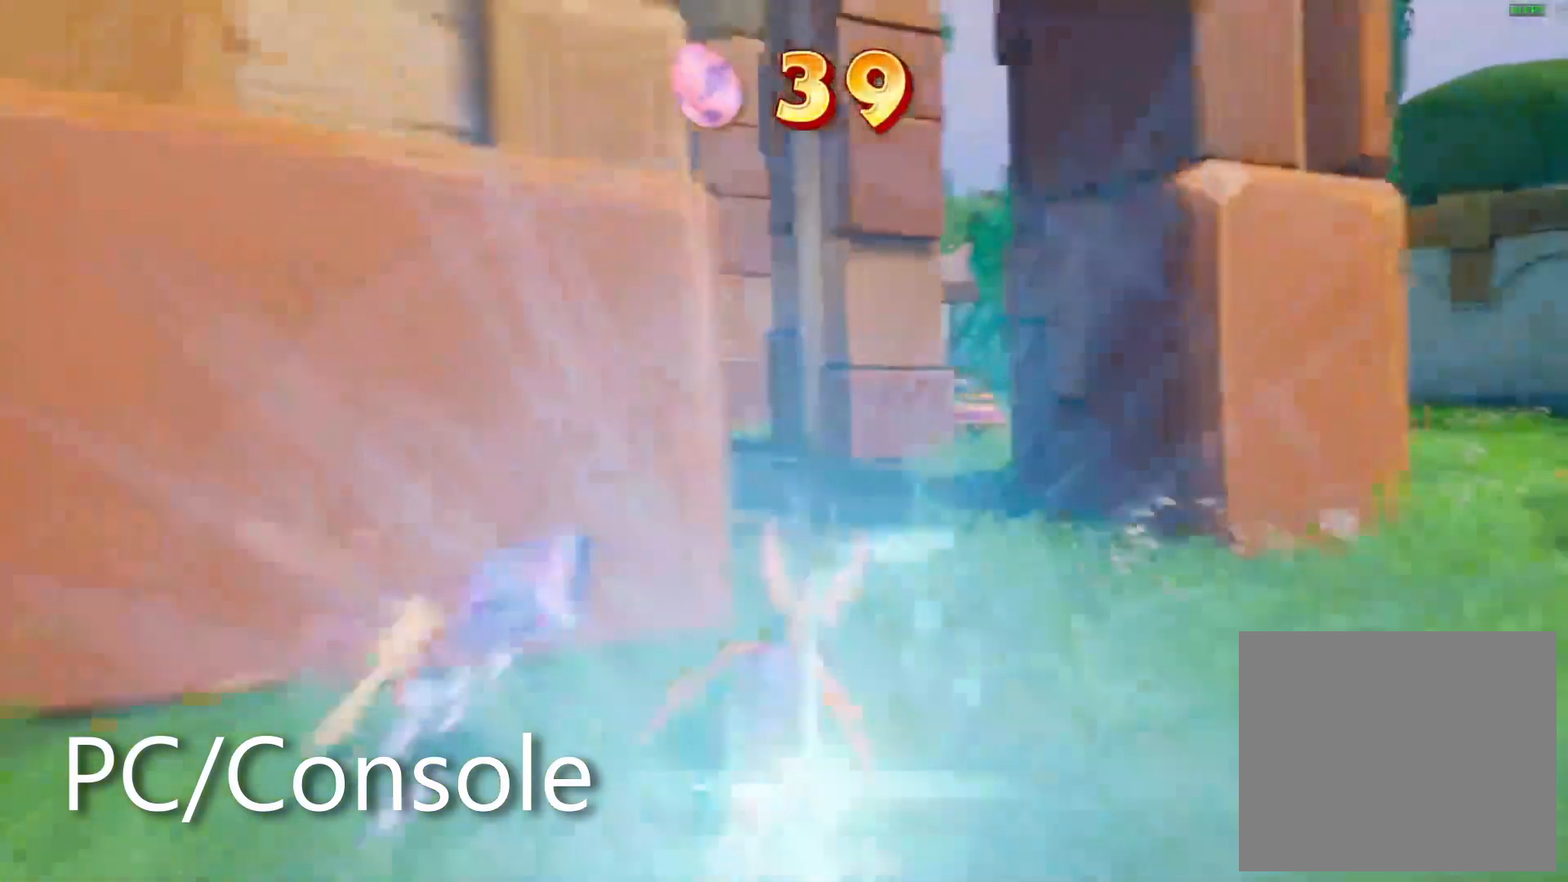
{"buttons": ["SQUARE"], "left_stick": "left", "right_stick": "center", "events": [[50, "left_stick", "left"]]}
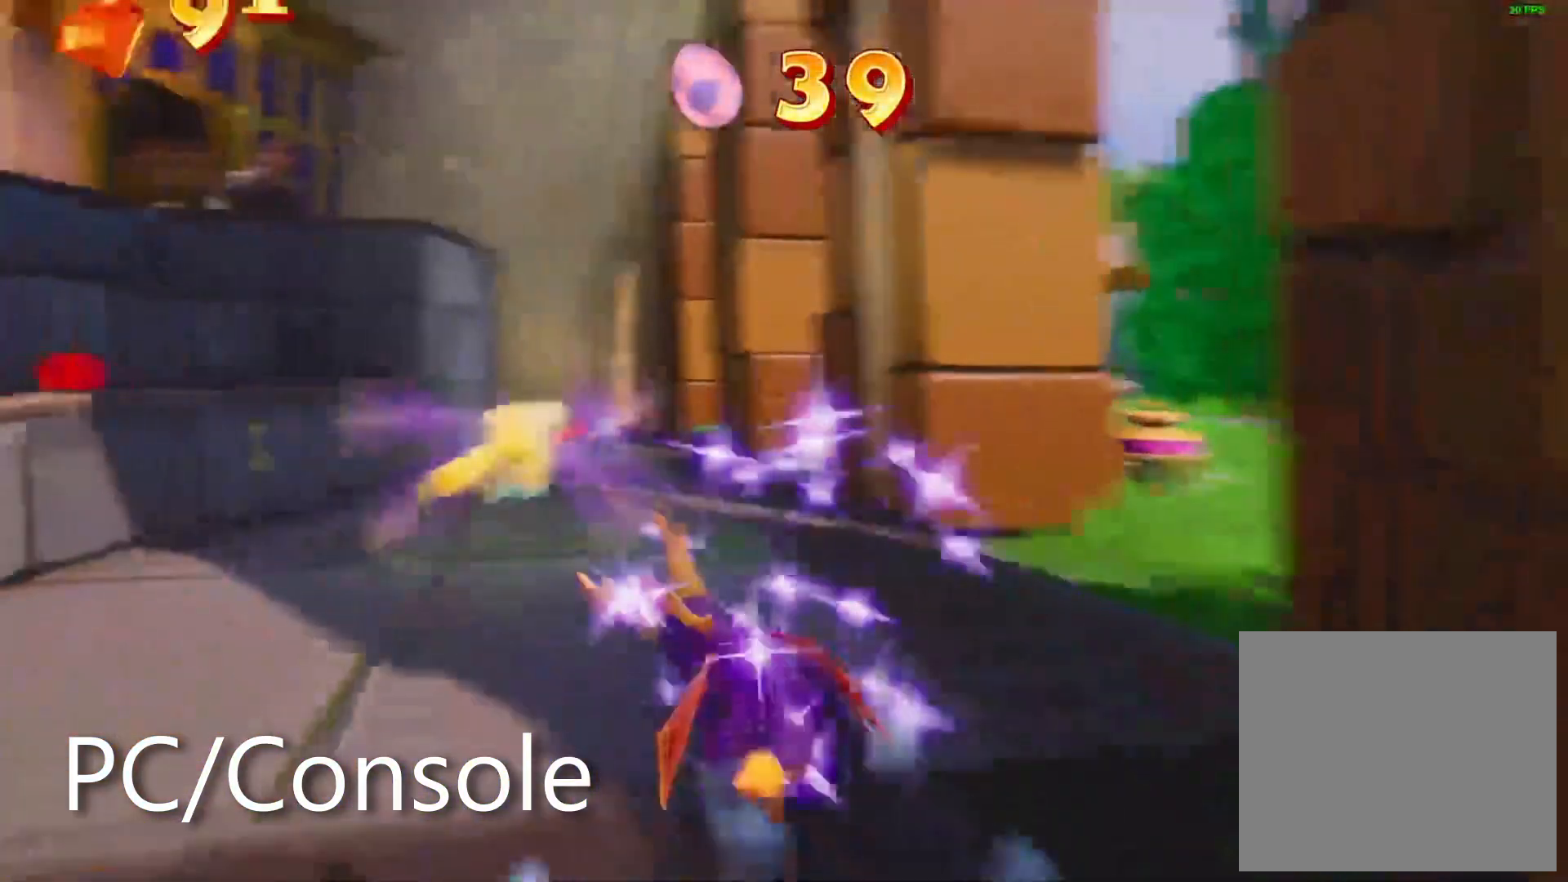
{"buttons": [], "left_stick": "up-left", "right_stick": "center", "events": [[300, "CROSS", "down"], [300, "left_stick", "up-left"], [333, "SQUARE", "up"], [500, "CROSS", "up"]]}
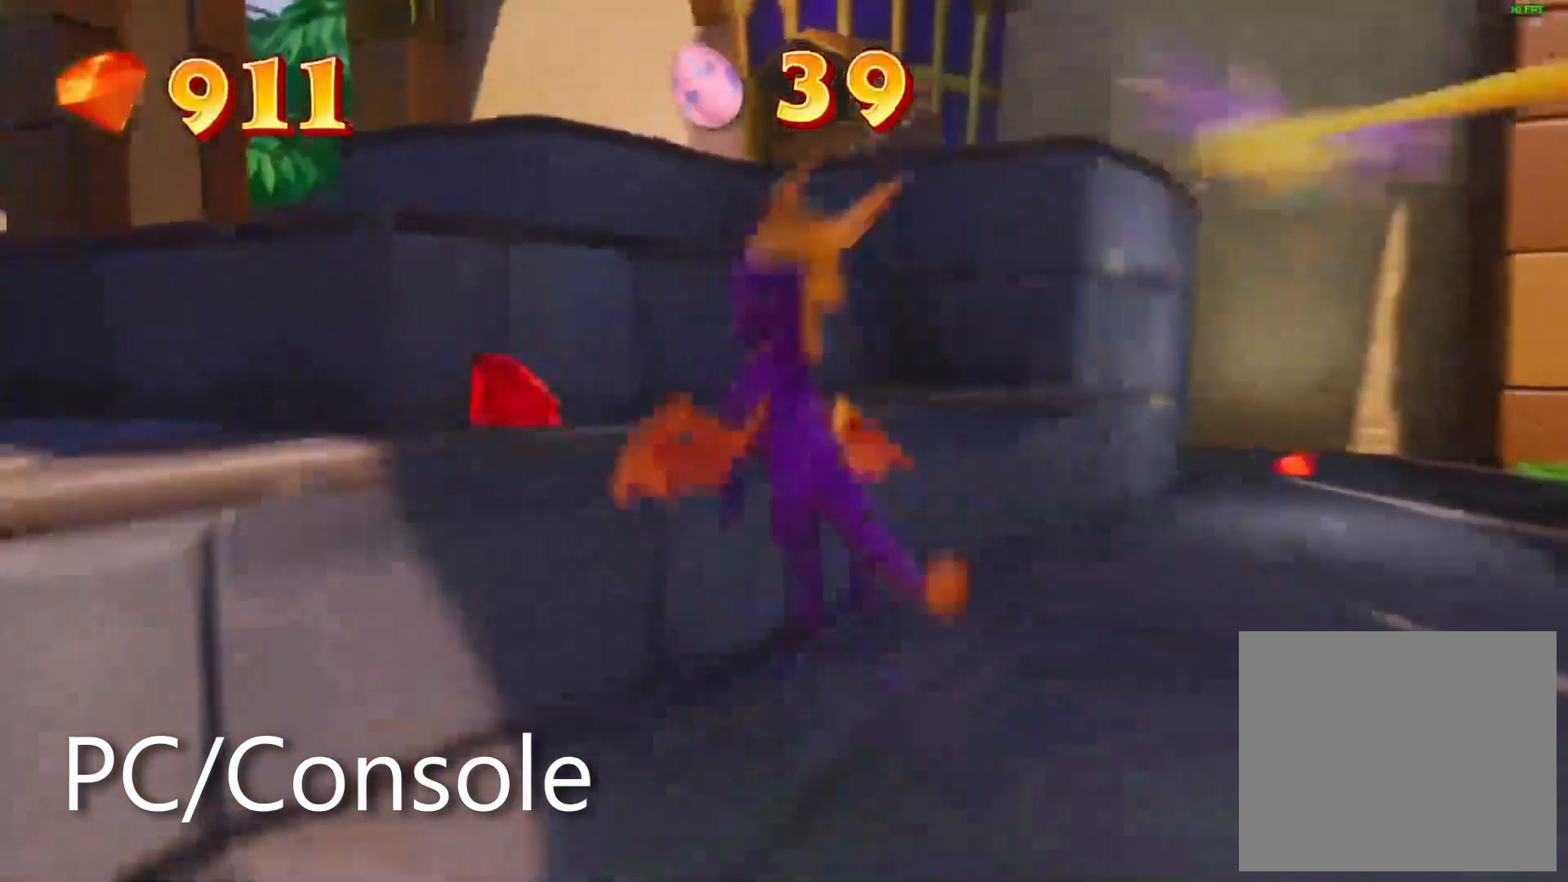
{"buttons": ["CROSS"], "left_stick": "up", "right_stick": "center", "events": [[67, "CROSS", "down"], [133, "CROSS", "up"], [233, "CROSS", "down"], [333, "left_stick", "up"], [367, "CROSS", "up"], [433, "CROSS", "down"]]}
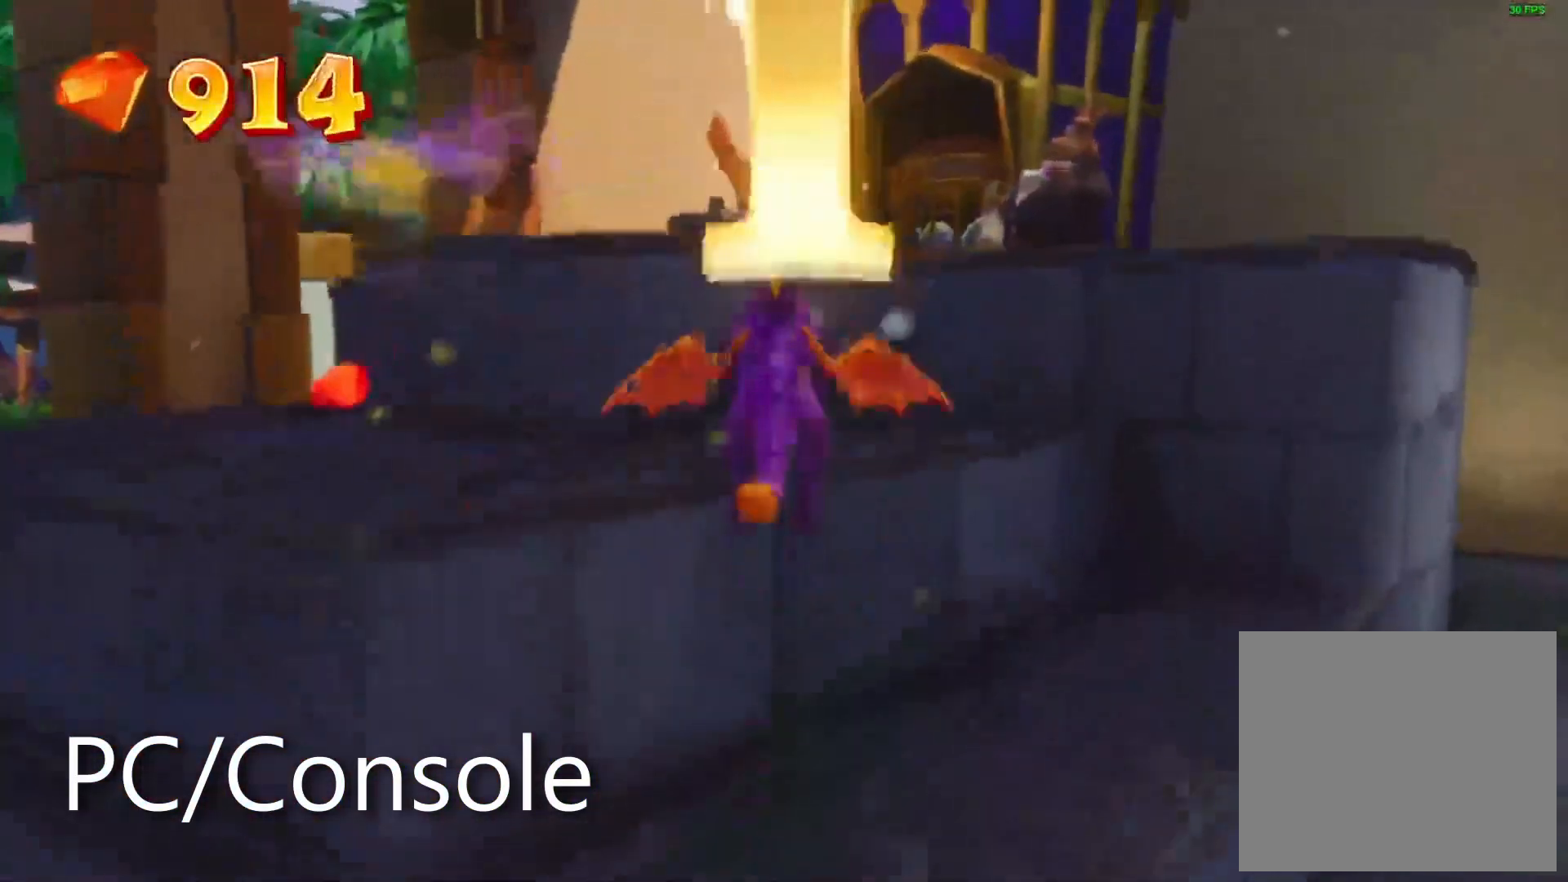
{"buttons": ["CROSS"], "left_stick": "up", "right_stick": "center", "events": [[33, "CROSS", "up"], [367, "CROSS", "down"]]}
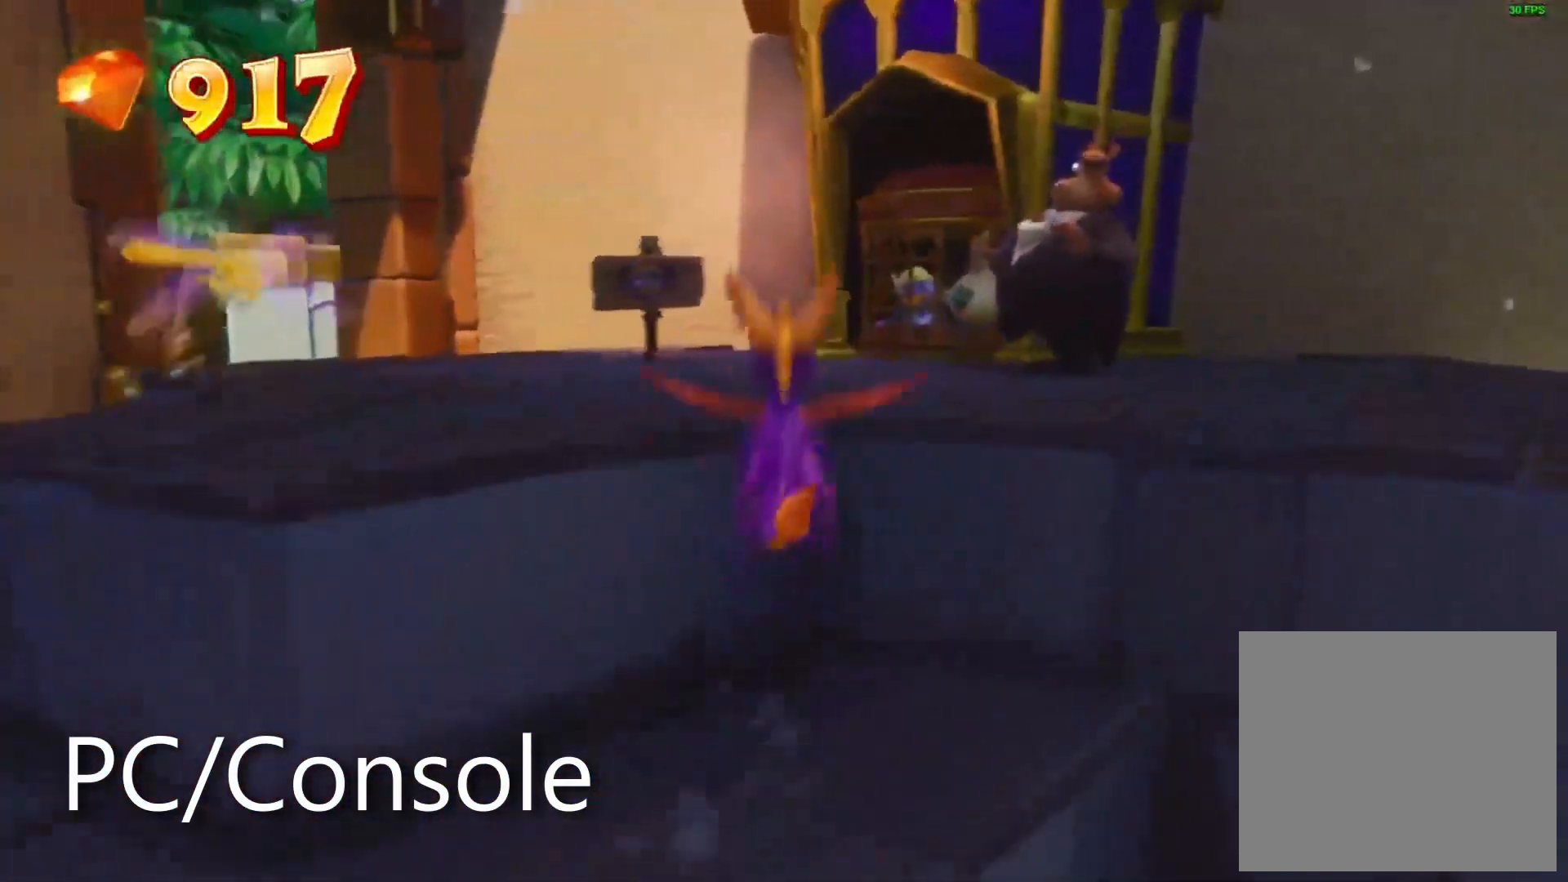
{"buttons": [], "left_stick": "center", "right_stick": "center", "events": [[33, "CROSS", "up"], [100, "CROSS", "down"], [233, "CROSS", "up"], [500, "left_stick", "center"]]}
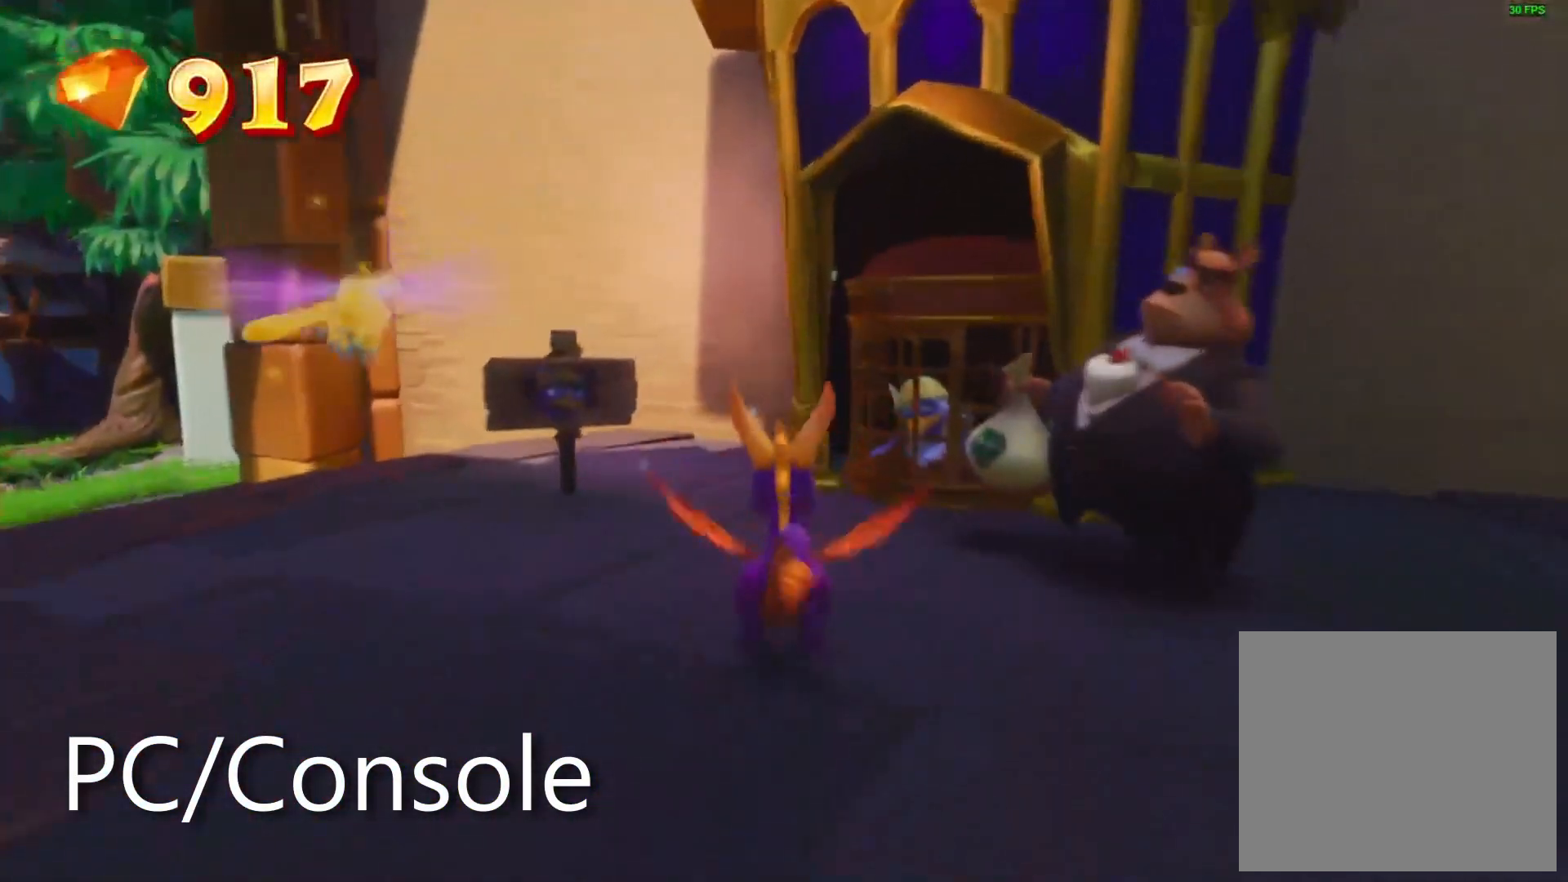
{"buttons": ["CROSS"], "left_stick": "center", "right_stick": "center", "events": [[217, "CROSS", "down"], [283, "CROSS", "up"], [350, "CROSS", "down"], [433, "CROSS", "up"], [483, "CROSS", "down"]]}